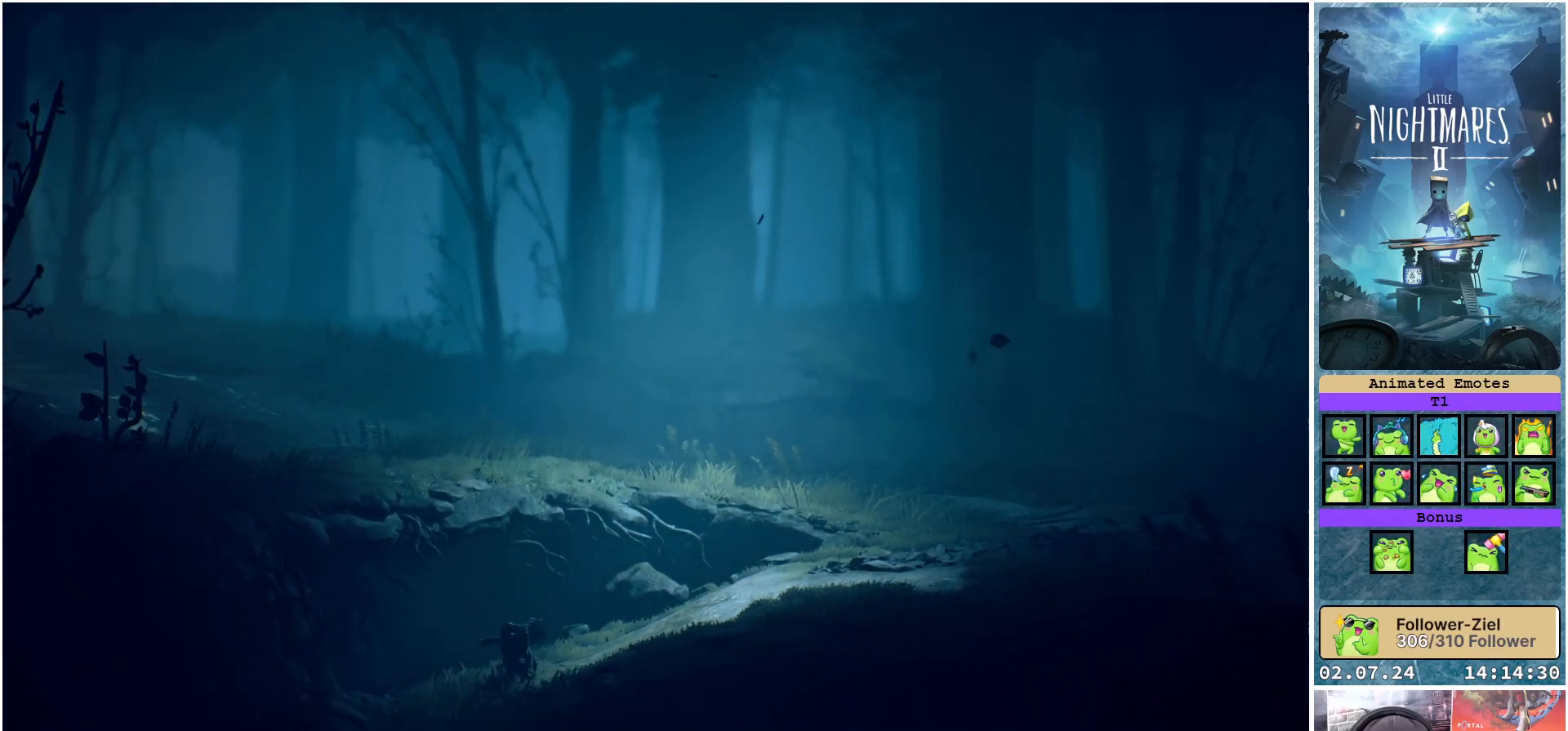
Gameplay with a controller (Xbox layout); each line is a JSON object with the inputs held at the frame after it. "events" lists button and stick changes between this image and that frame as [ms after this image, input, new state], when the widget could be followed in between.
{"buttons": ["X"], "left_stick": "center", "right_stick": "center", "events": []}
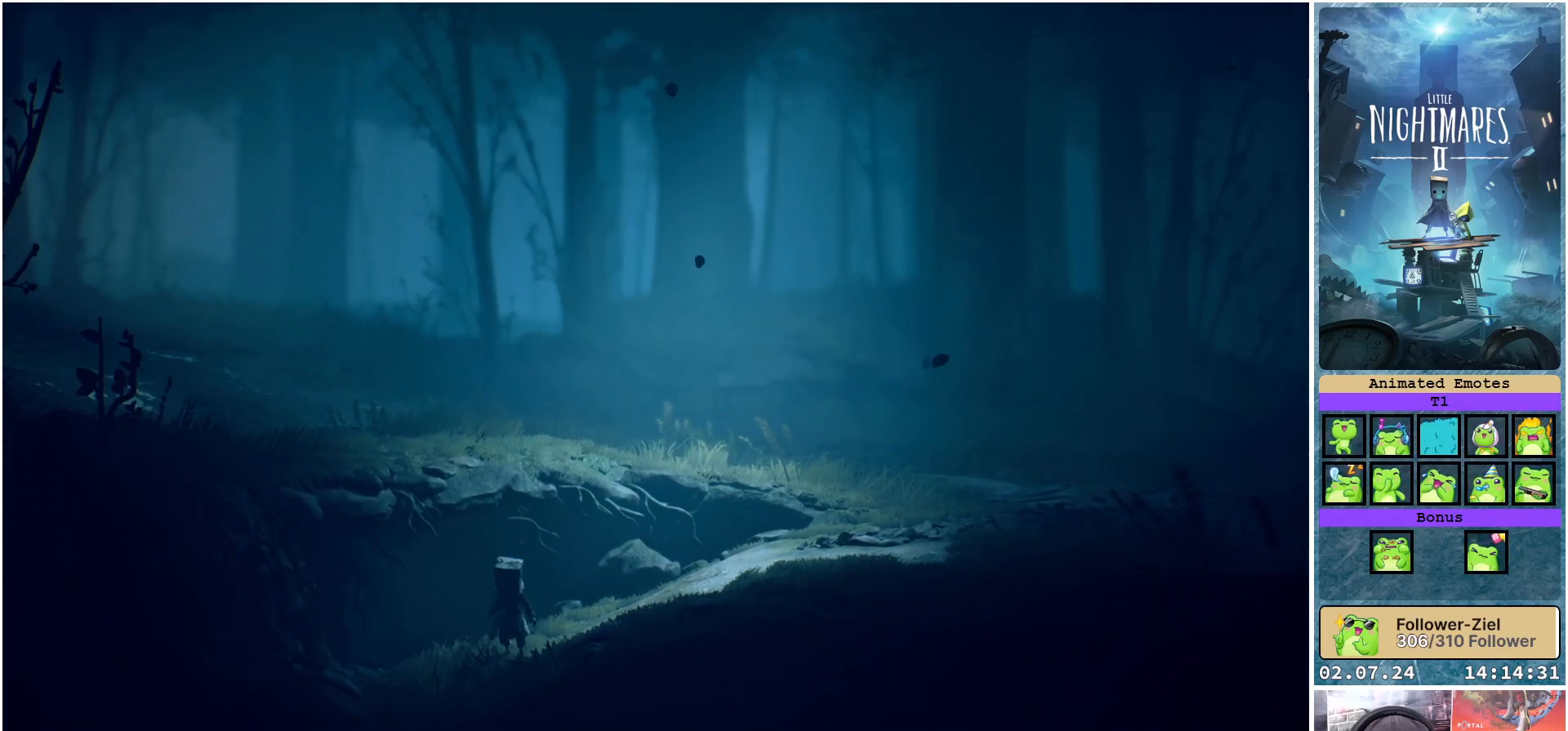
{"buttons": ["X"], "left_stick": "up-right", "right_stick": "center", "events": [[33, "left_stick", "up-right"]]}
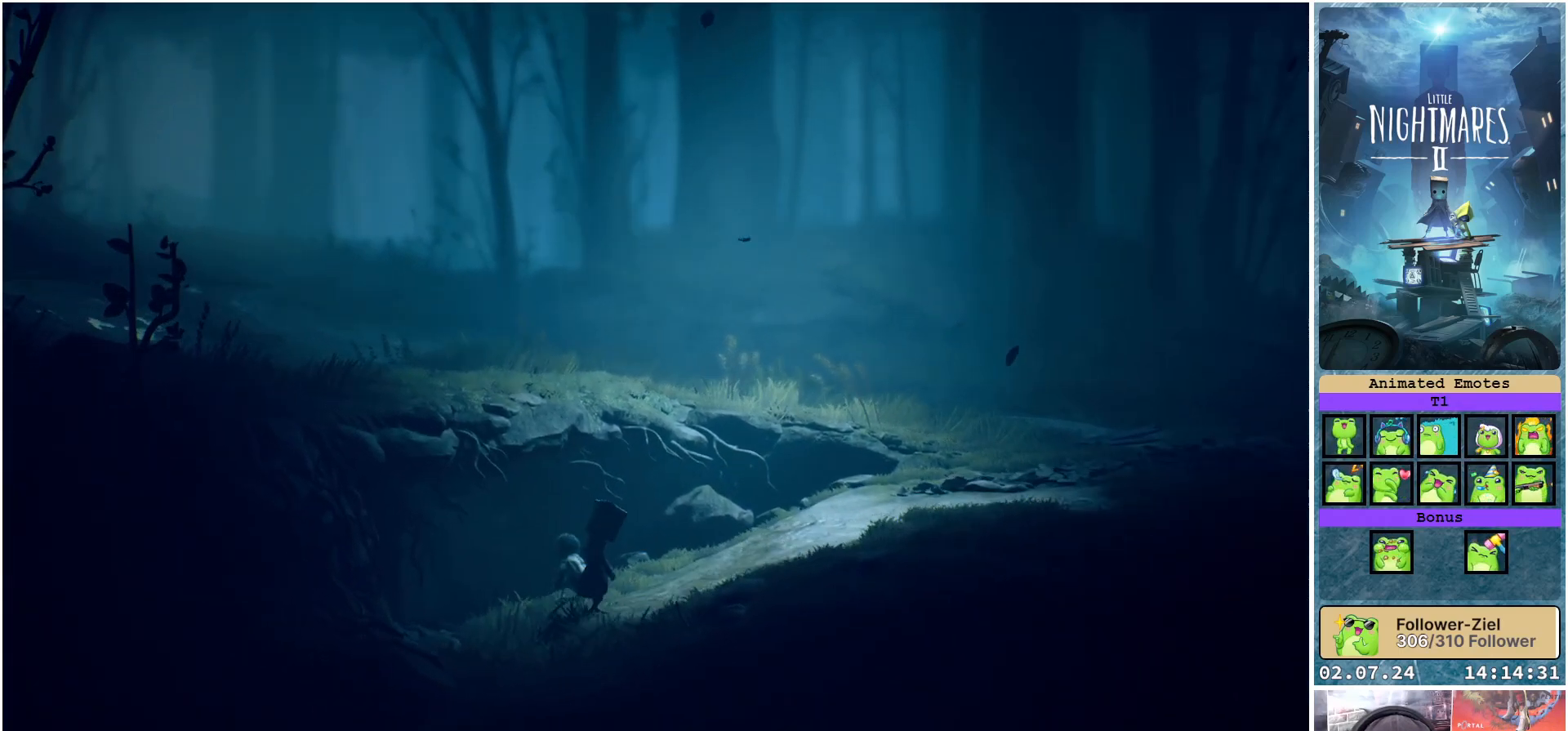
{"buttons": ["X"], "left_stick": "up-left", "right_stick": "center", "events": [[33, "left_stick", "up"], [383, "left_stick", "up-left"]]}
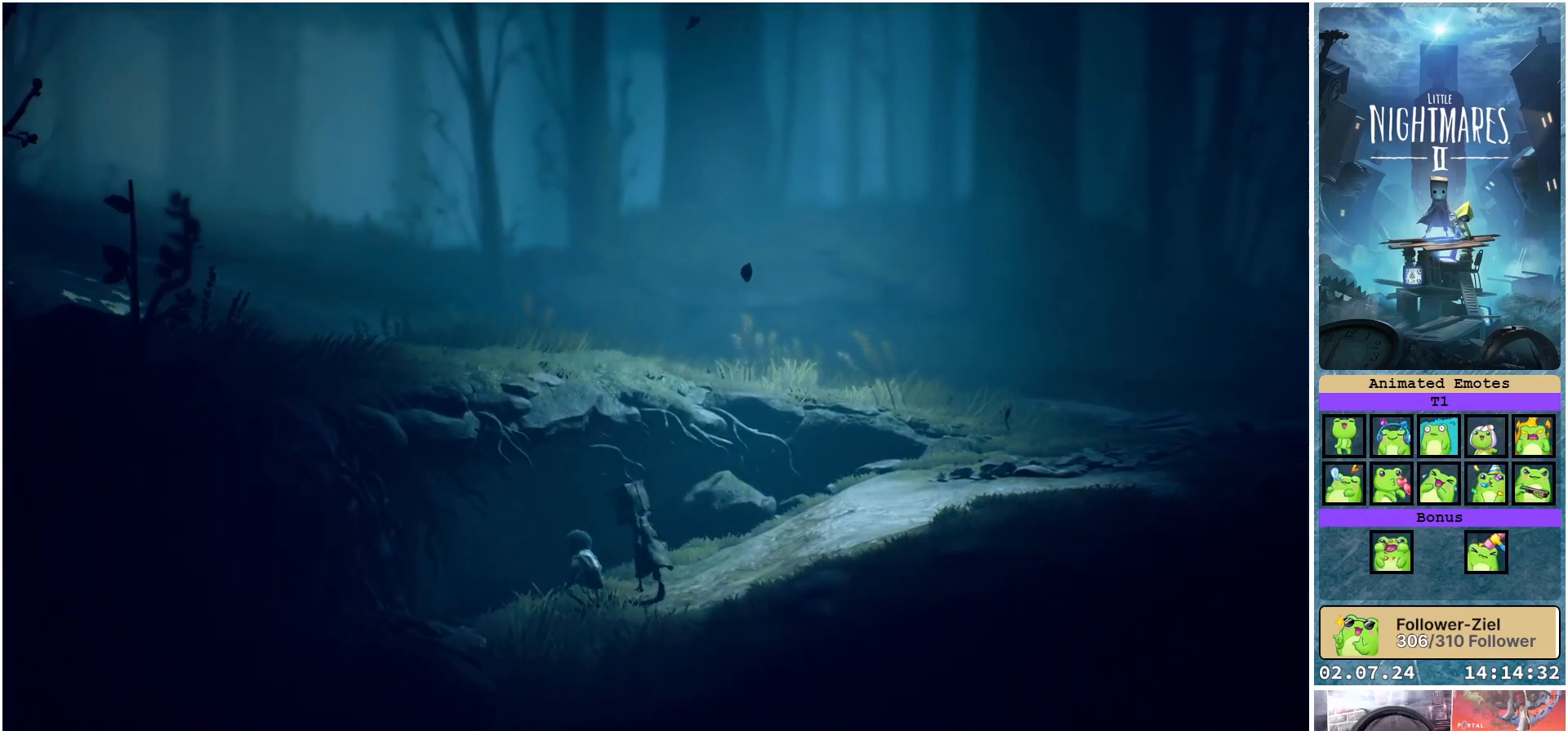
{"buttons": ["X"], "left_stick": "left", "right_stick": "center", "events": [[350, "left_stick", "left"]]}
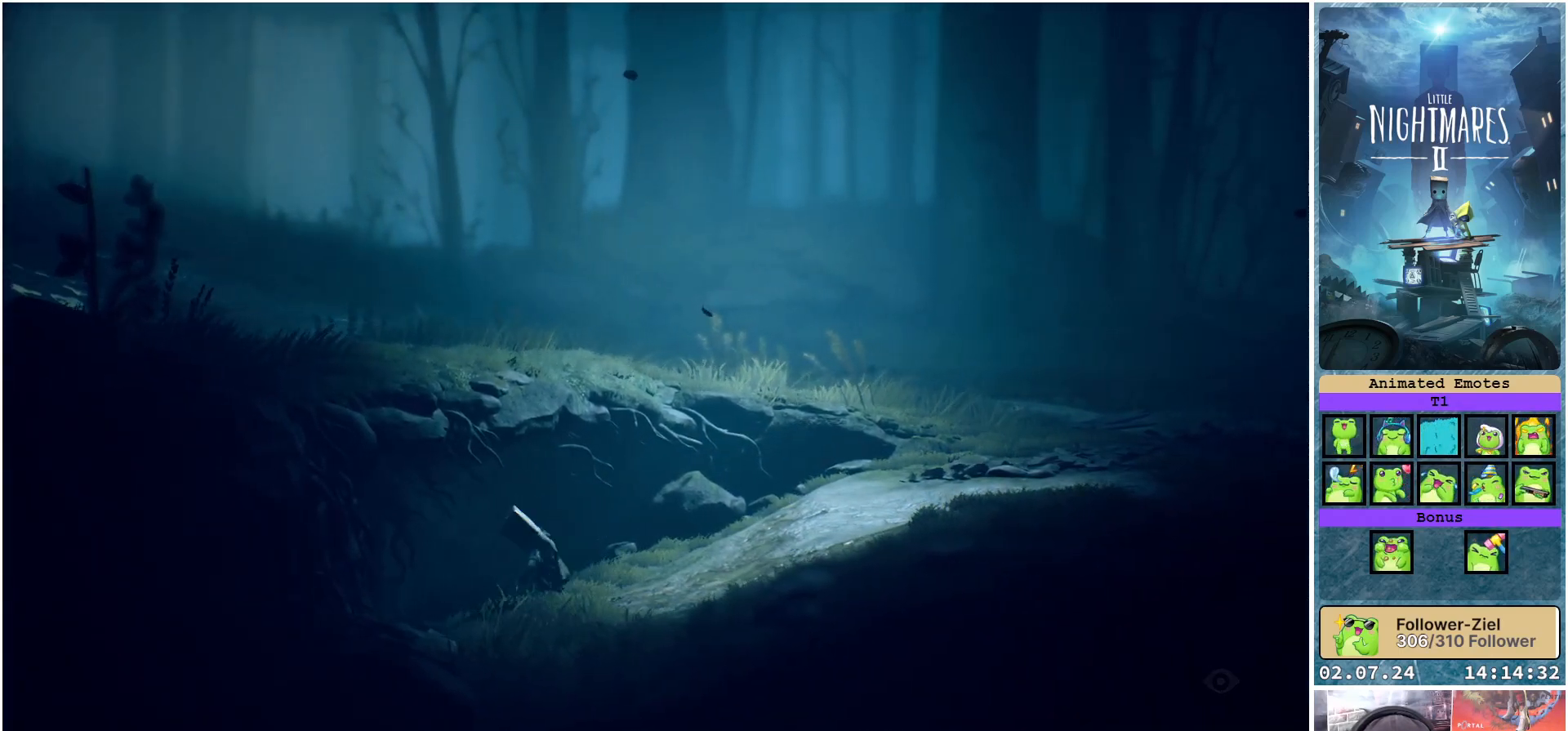
{"buttons": ["L1"], "left_stick": "up", "right_stick": "center", "events": [[267, "left_stick", "up-left"], [317, "L1", "down"], [317, "X", "up"], [450, "left_stick", "up"]]}
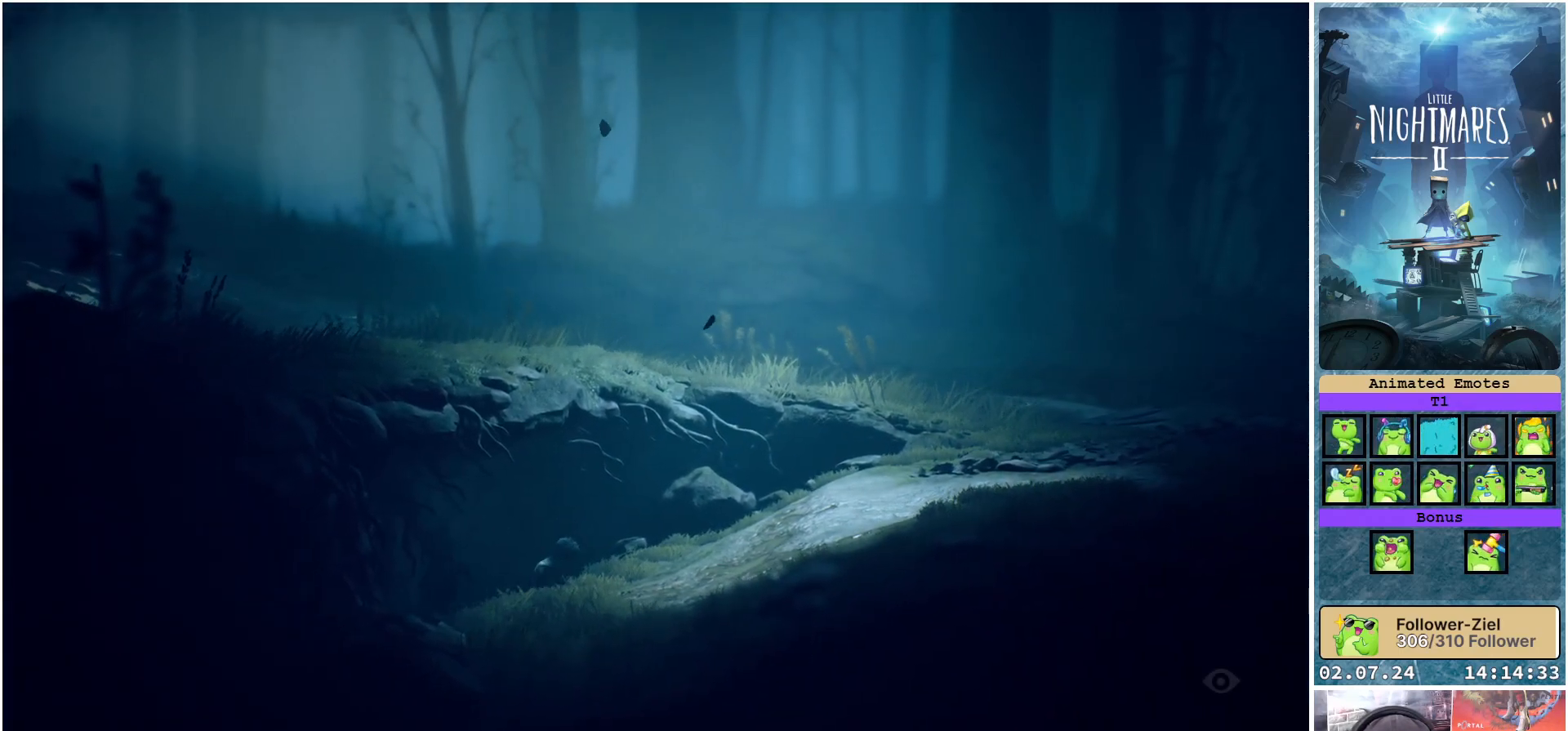
{"buttons": ["L1"], "left_stick": "right", "right_stick": "center", "events": [[350, "left_stick", "right"]]}
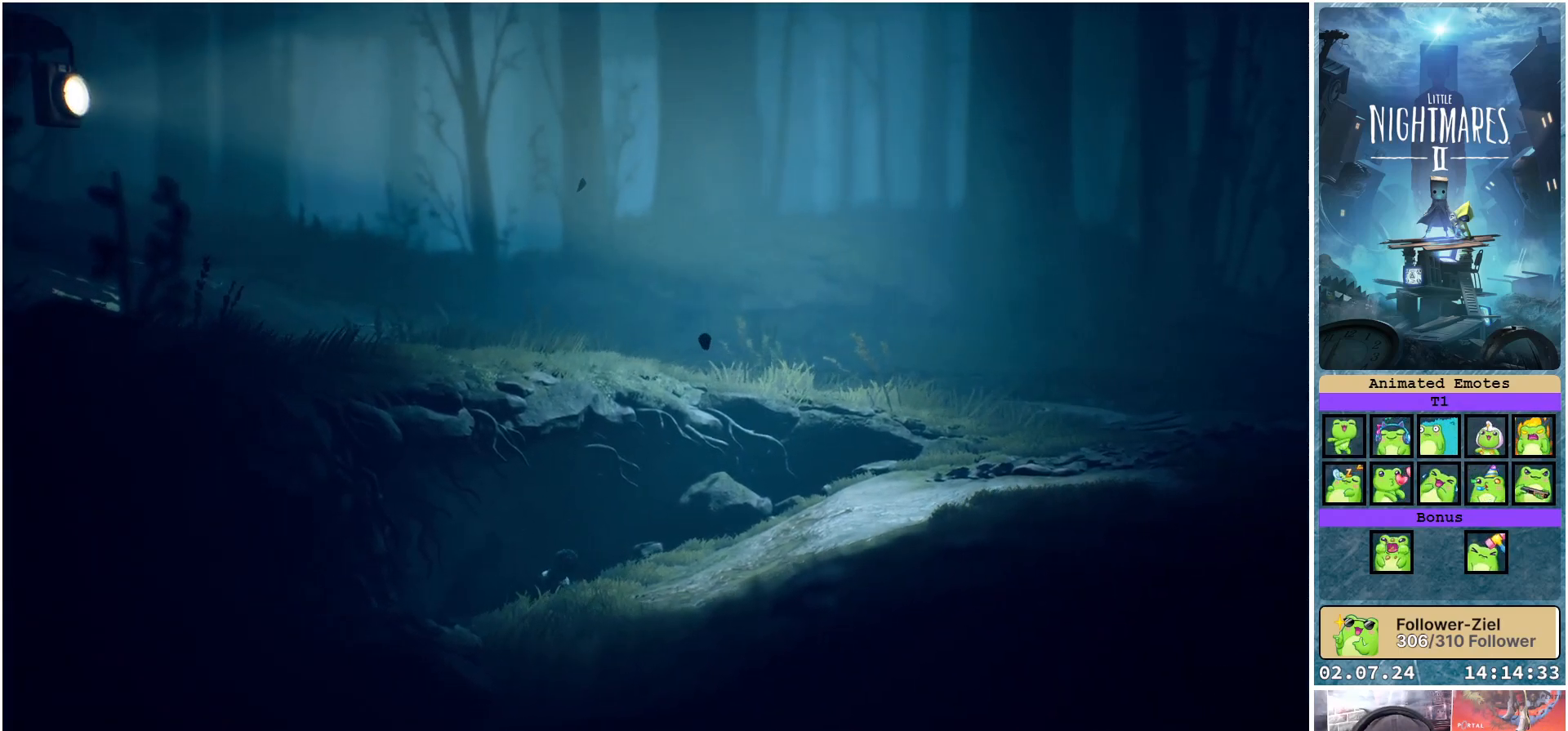
{"buttons": ["L1"], "left_stick": "center", "right_stick": "center", "events": [[33, "left_stick", "center"]]}
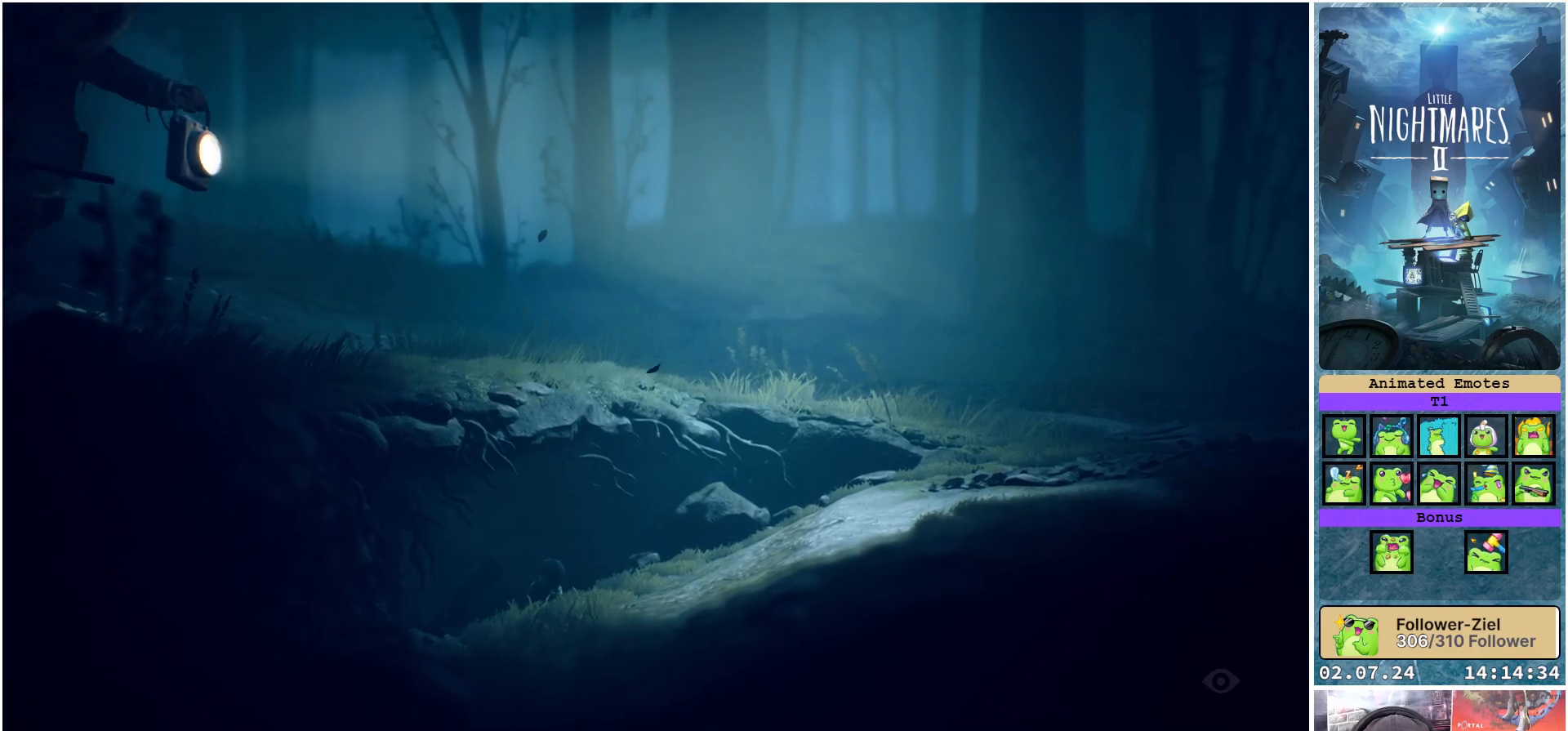
{"buttons": ["L1"], "left_stick": "center", "right_stick": "center", "events": []}
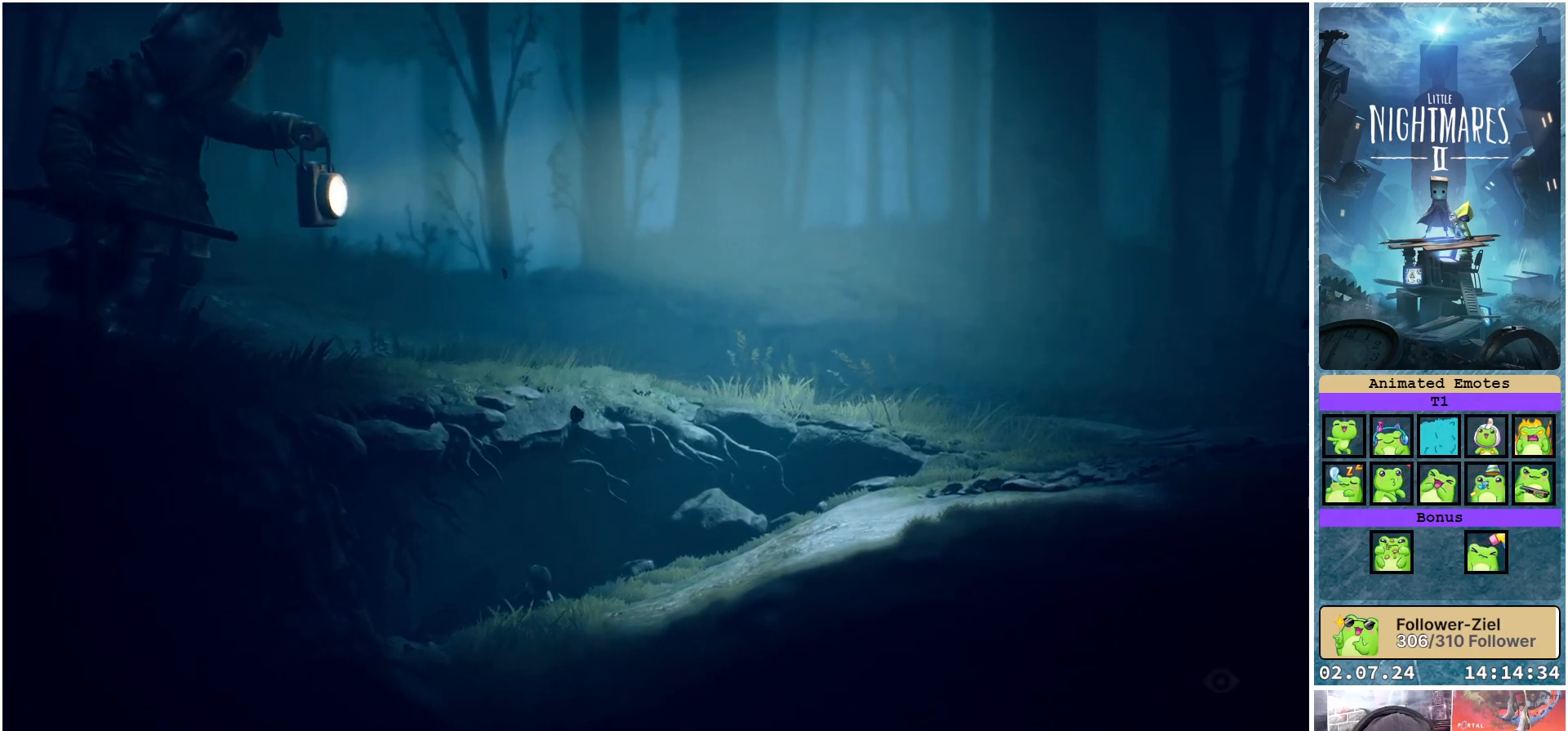
{"buttons": ["L1"], "left_stick": "center", "right_stick": "center", "events": []}
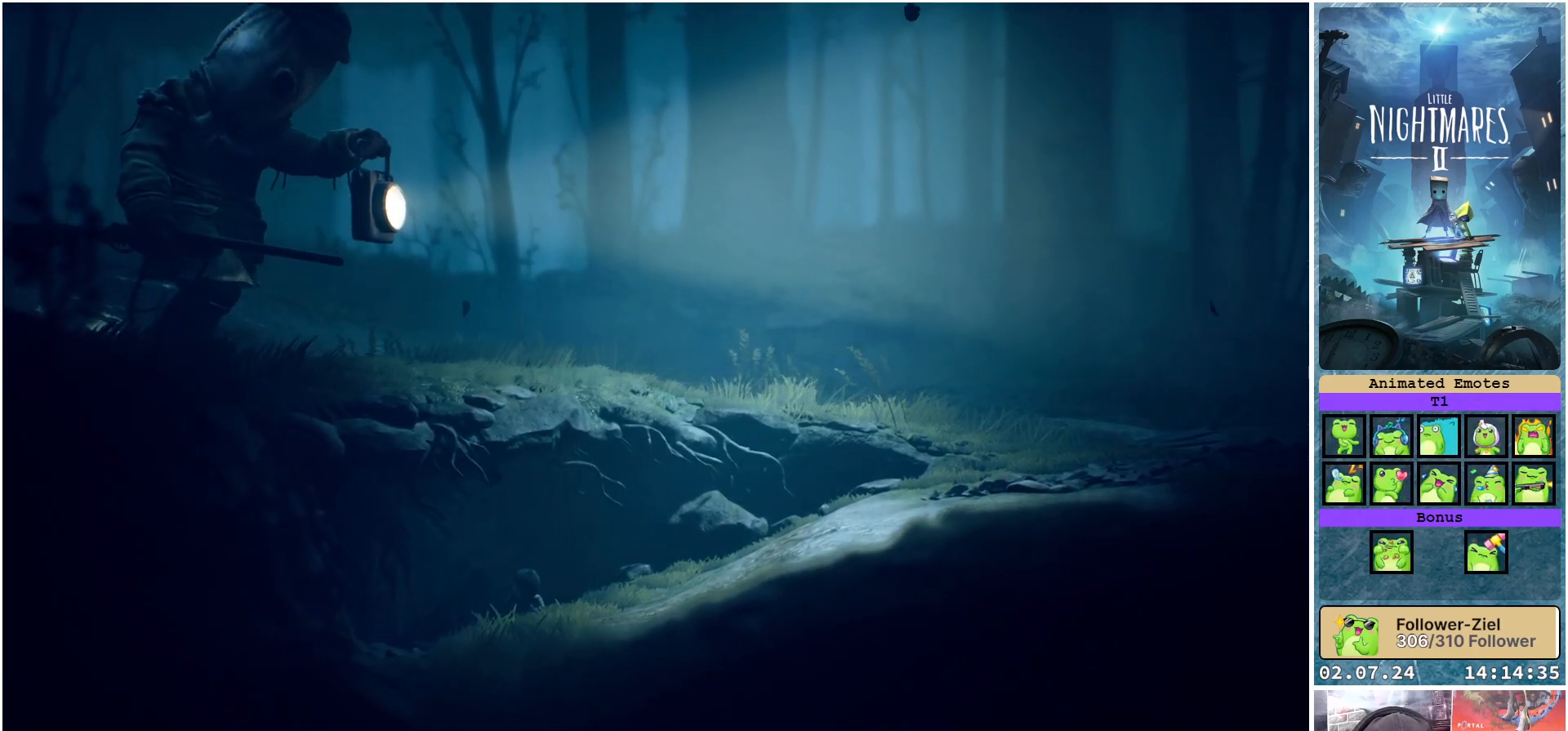
{"buttons": ["L1"], "left_stick": "center", "right_stick": "center", "events": []}
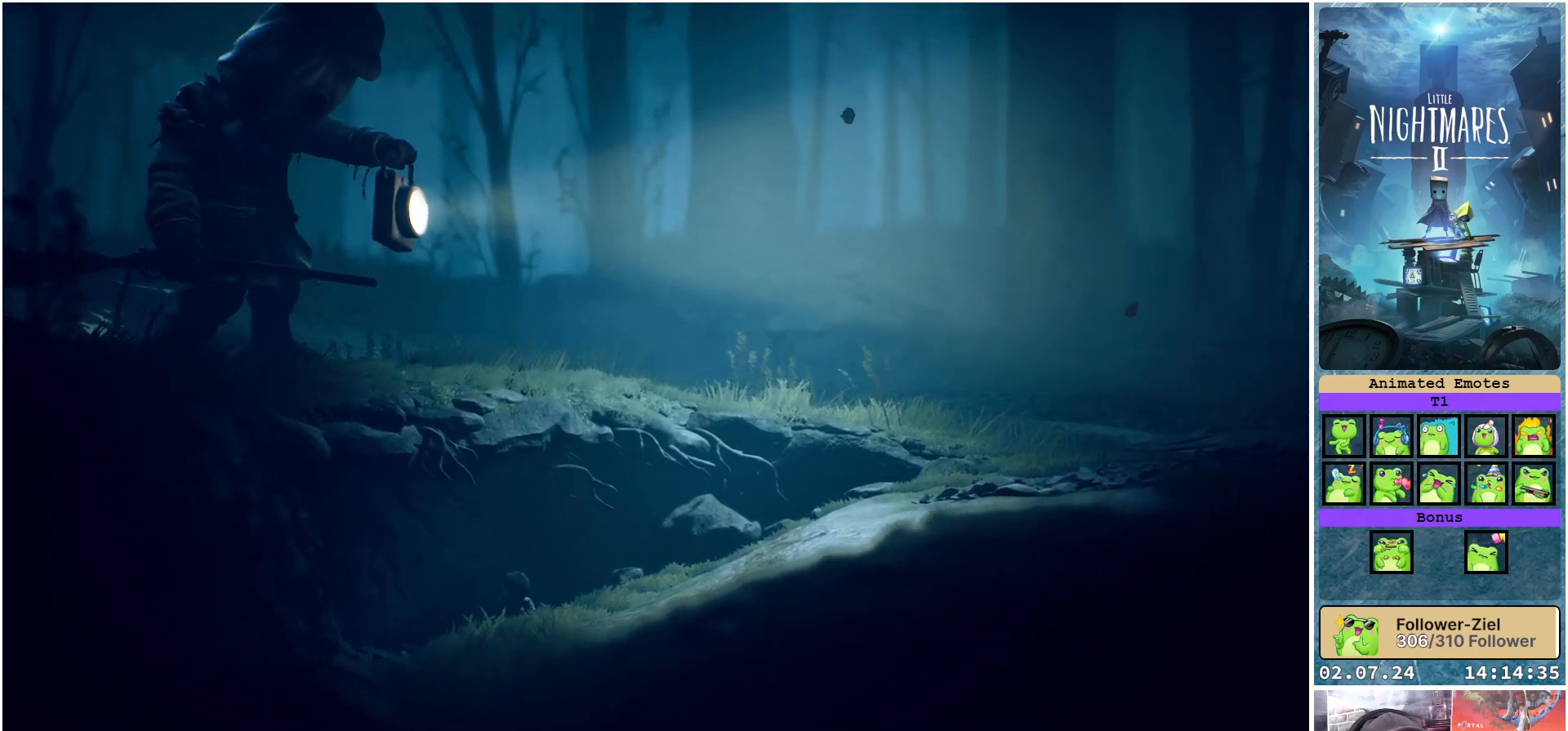
{"buttons": ["L1"], "left_stick": "center", "right_stick": "center", "events": []}
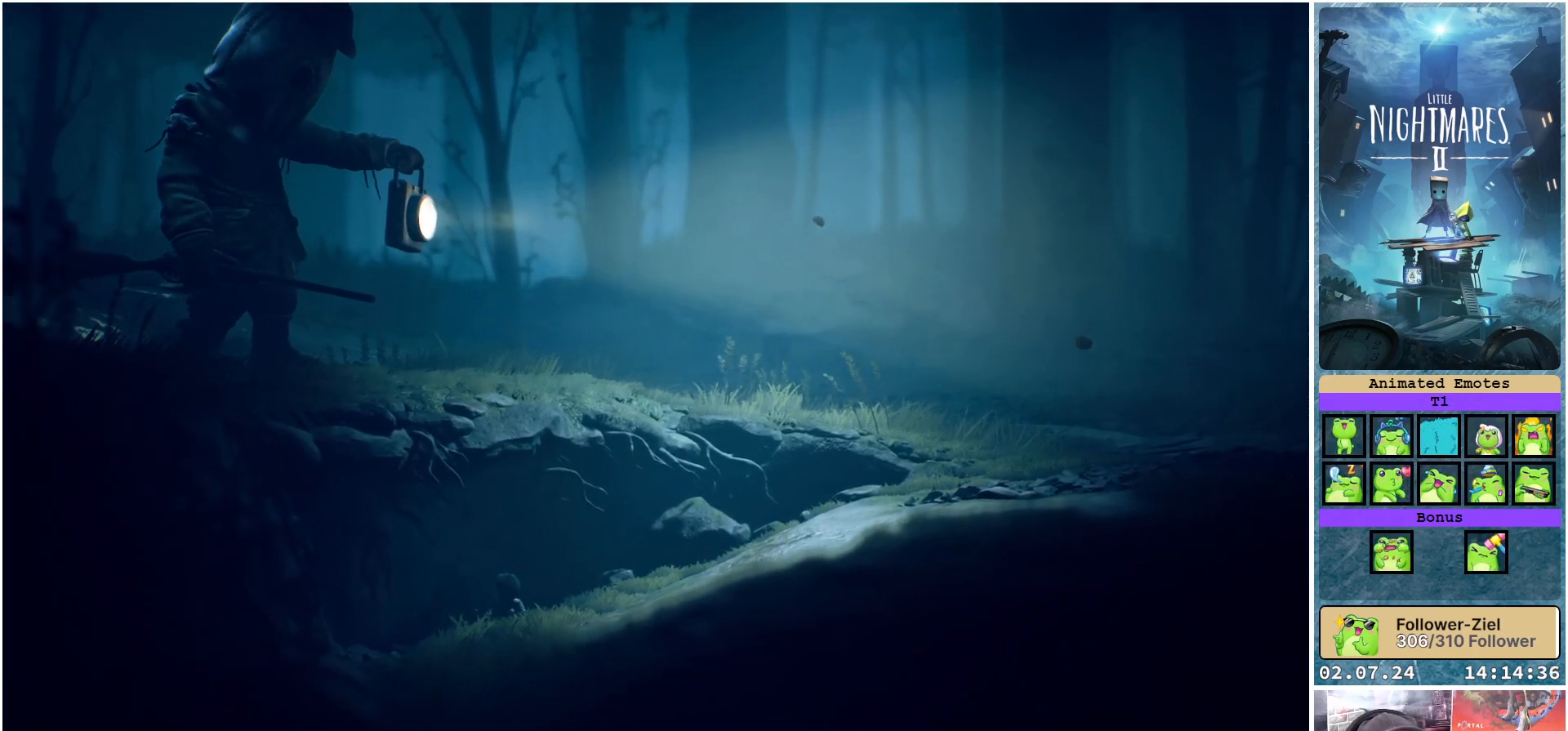
{"buttons": ["L1"], "left_stick": "center", "right_stick": "center", "events": []}
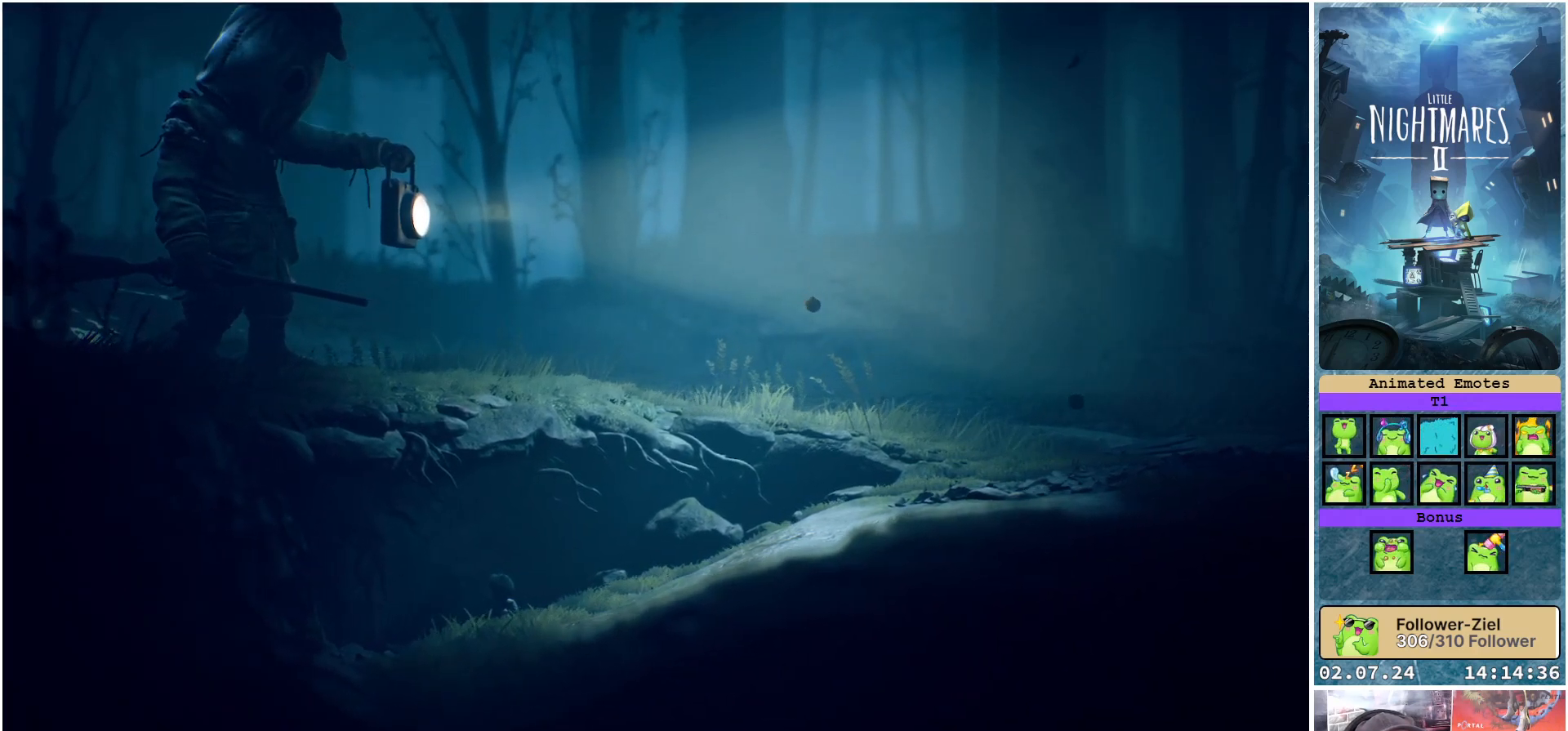
{"buttons": ["L1"], "left_stick": "center", "right_stick": "center", "events": []}
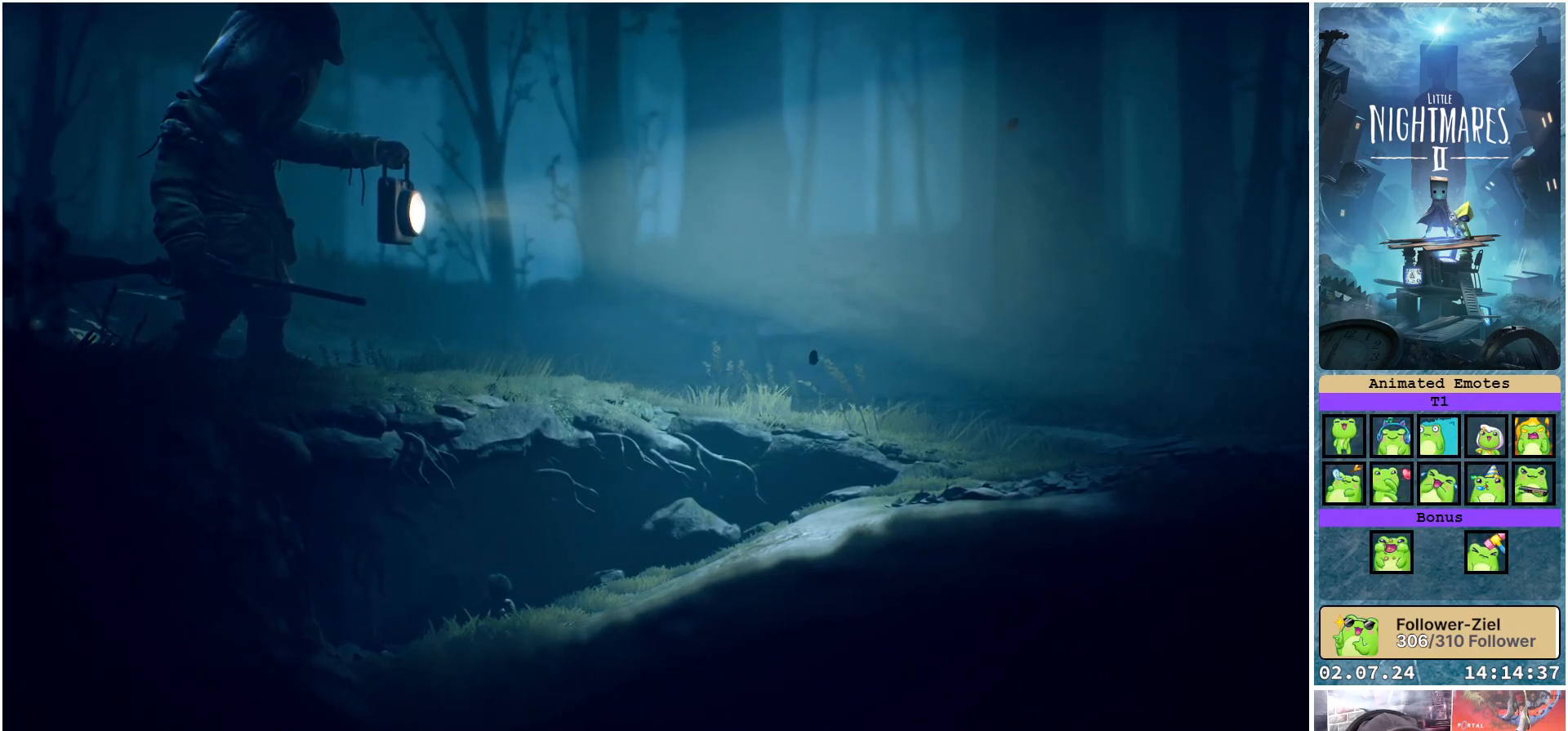
{"buttons": ["L1"], "left_stick": "center", "right_stick": "center", "events": []}
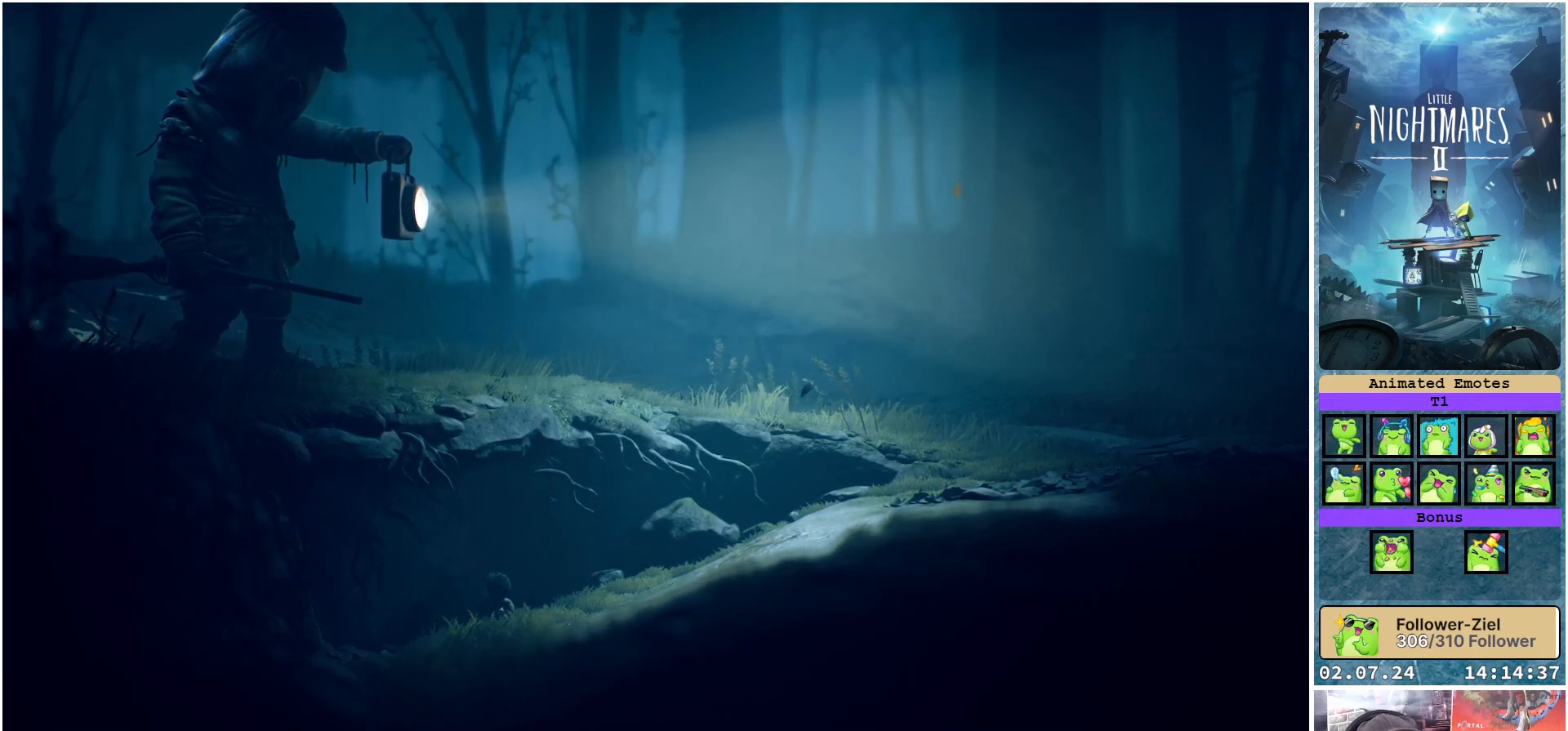
{"buttons": ["L1"], "left_stick": "center", "right_stick": "center", "events": []}
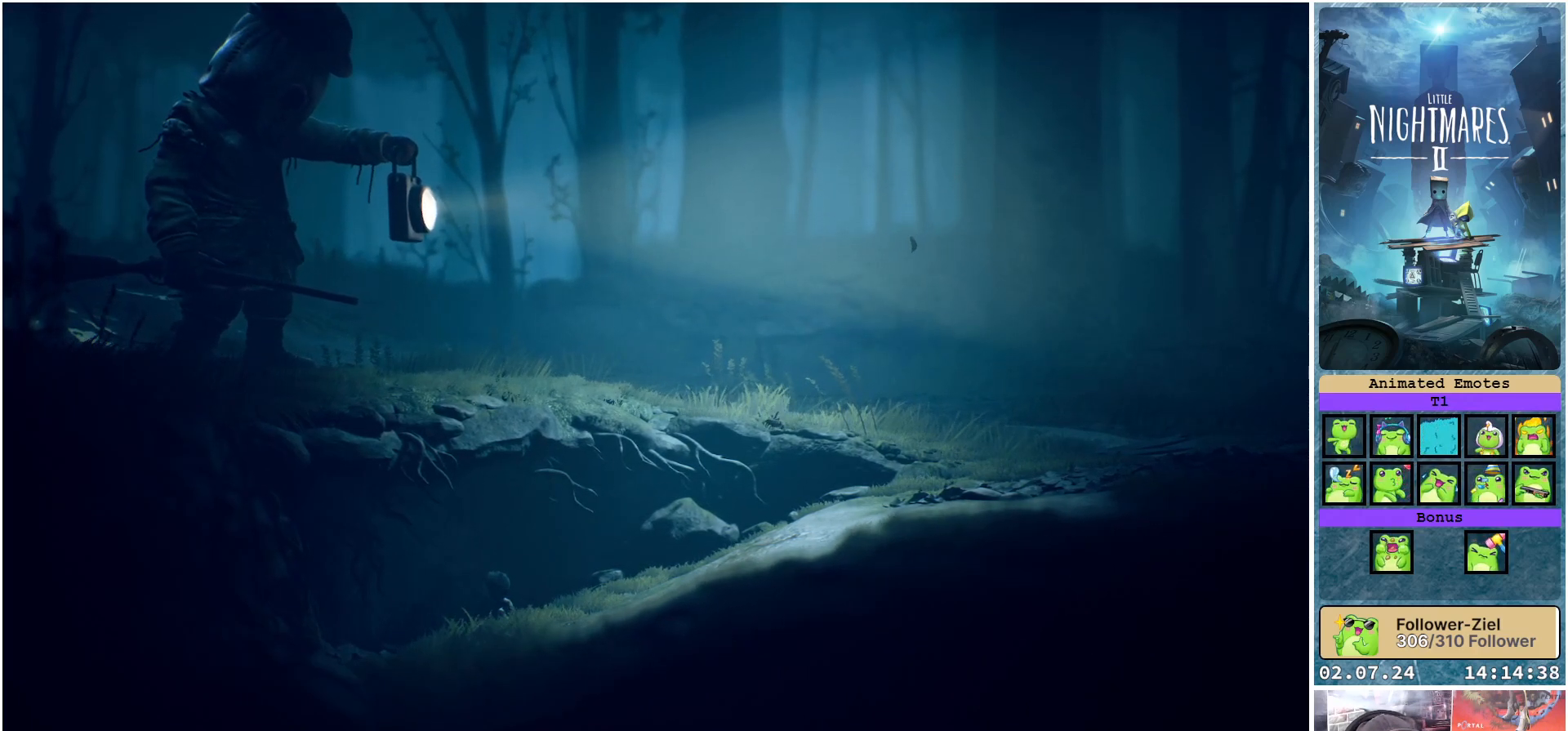
{"buttons": ["L1"], "left_stick": "center", "right_stick": "center", "events": []}
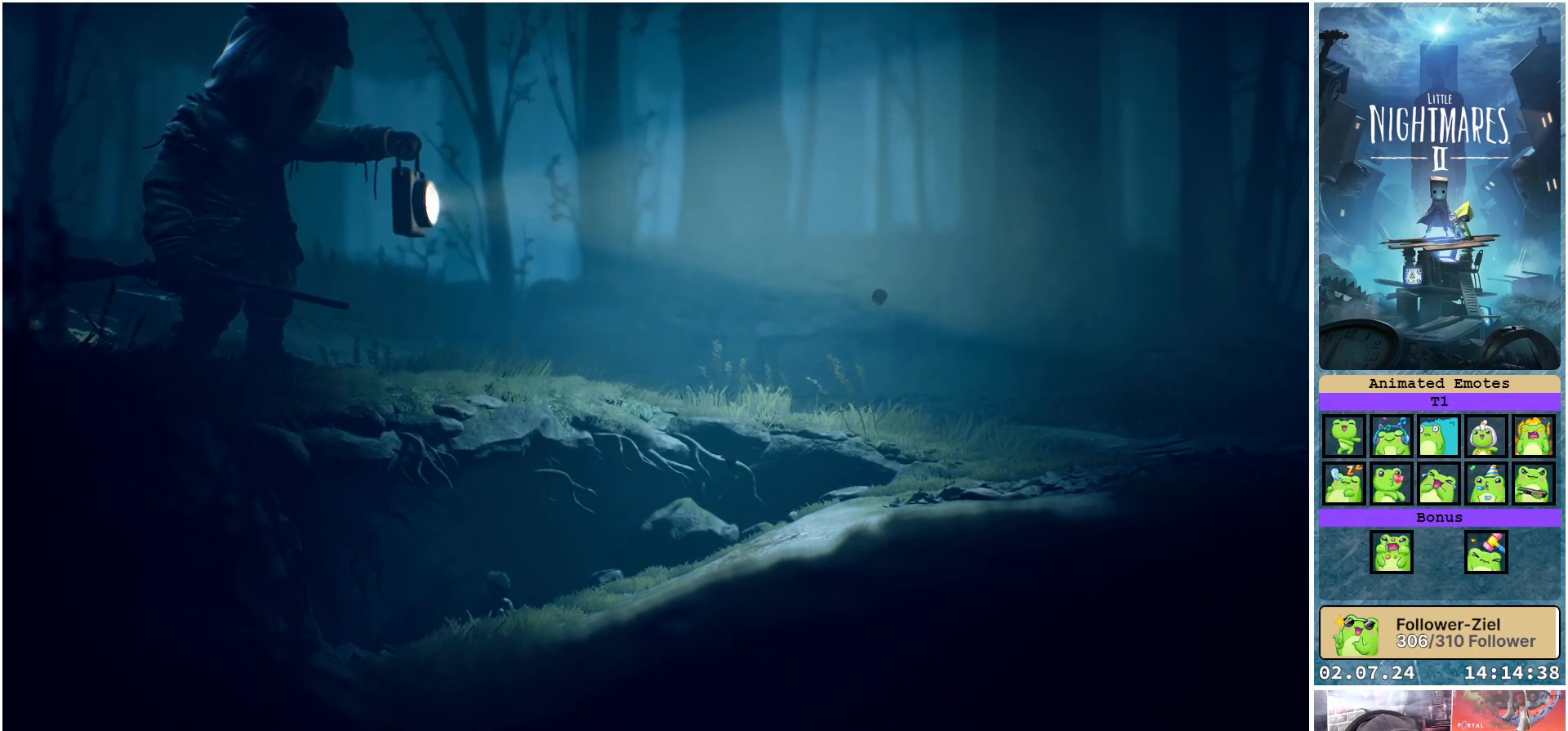
{"buttons": ["L1"], "left_stick": "center", "right_stick": "center", "events": []}
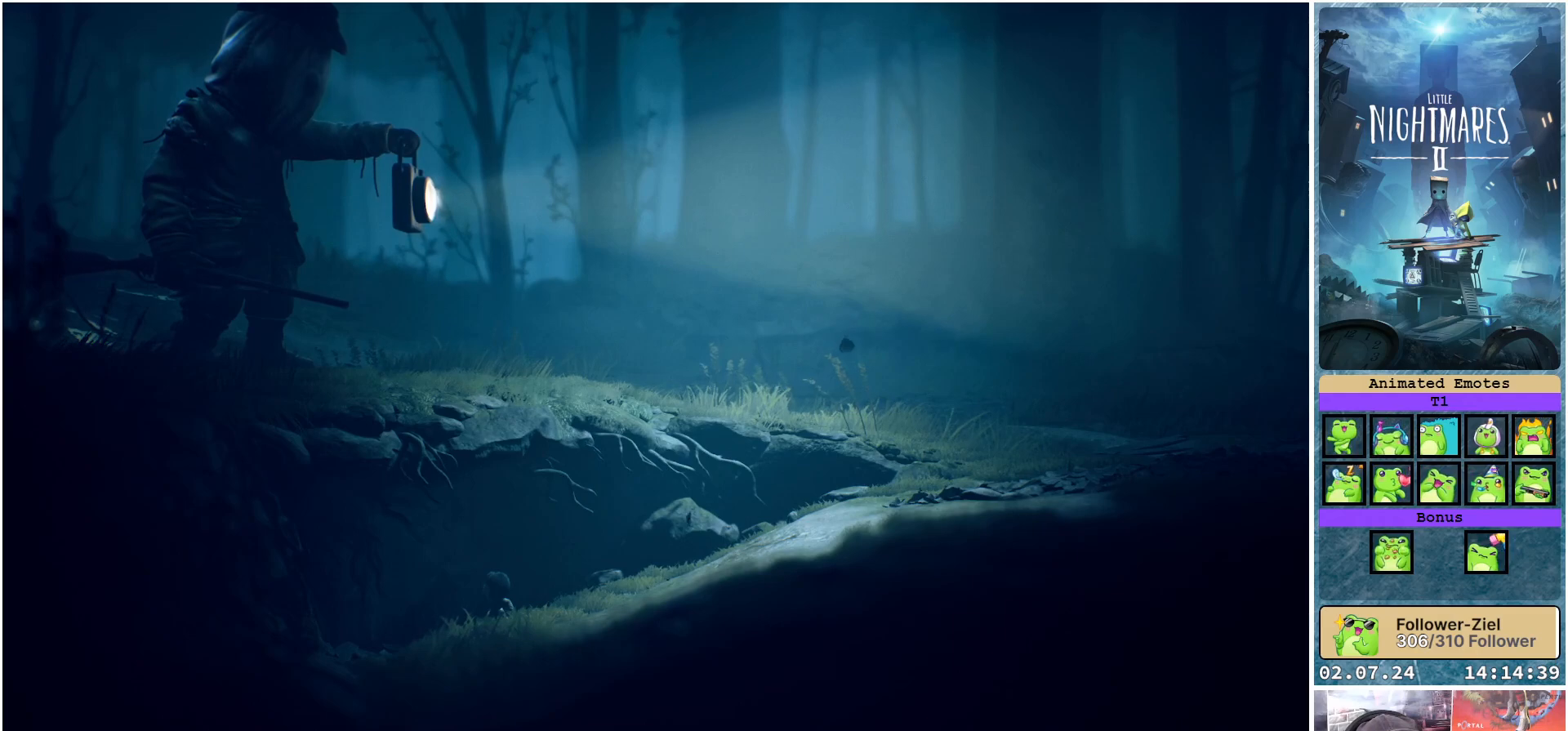
{"buttons": ["L1"], "left_stick": "center", "right_stick": "center", "events": []}
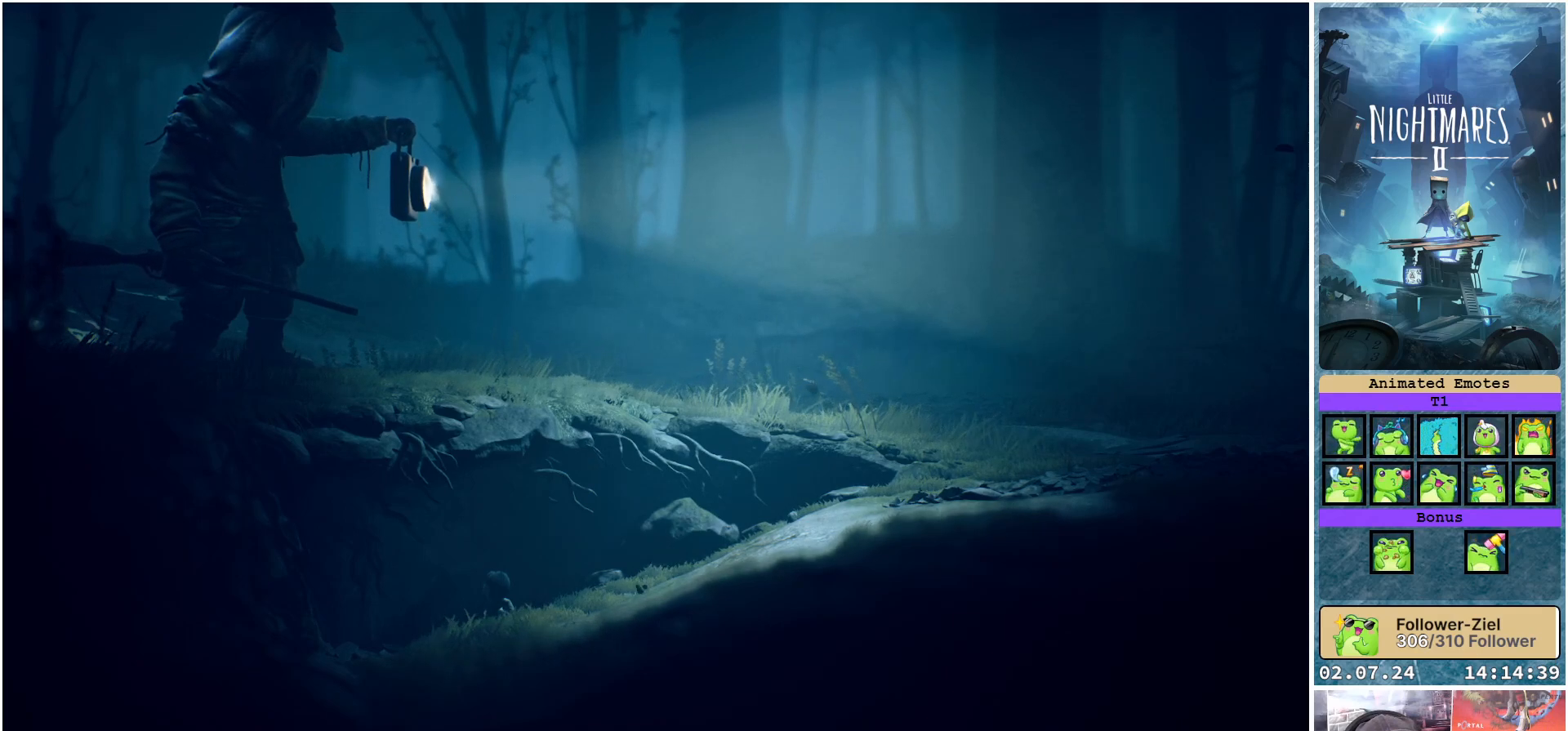
{"buttons": ["L1"], "left_stick": "center", "right_stick": "center", "events": []}
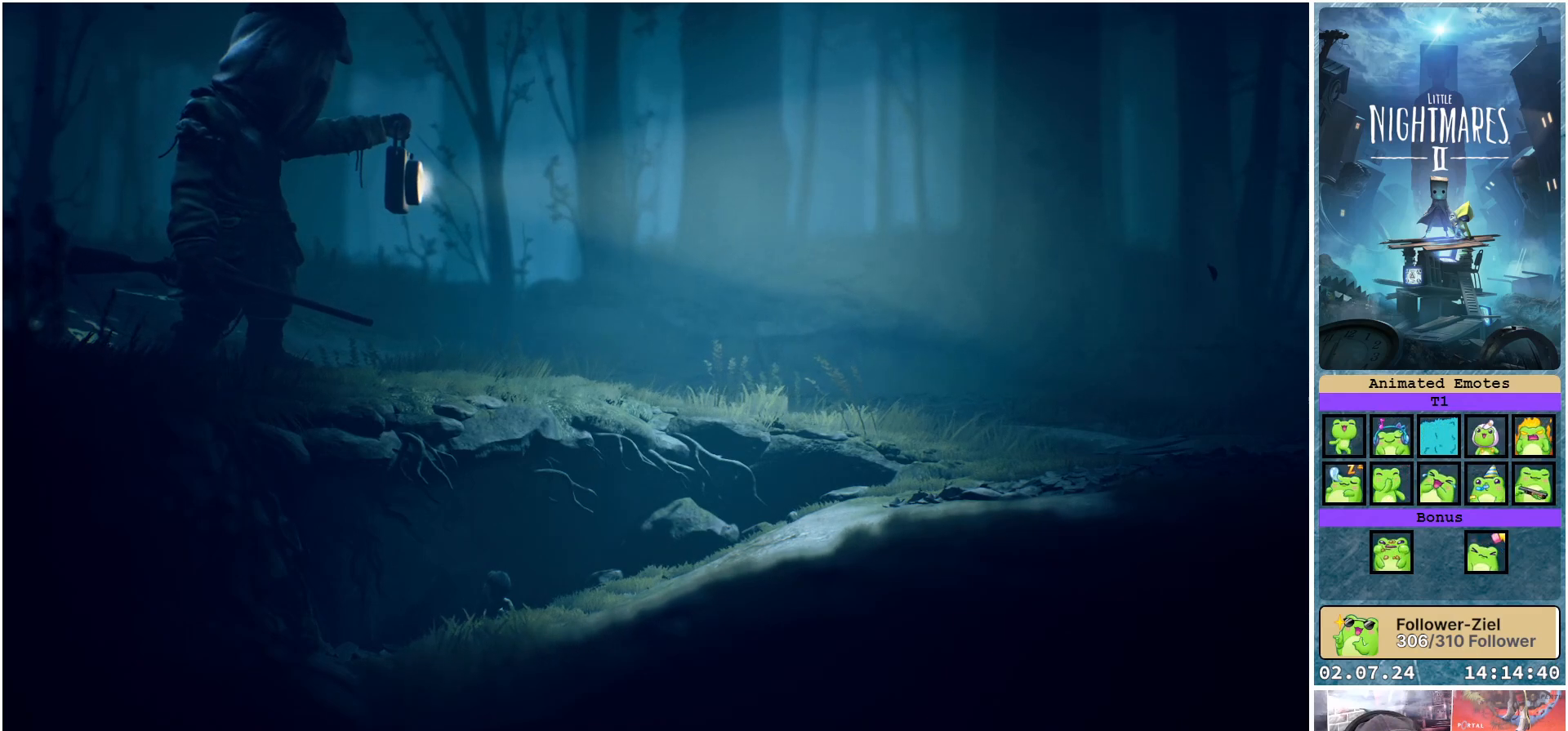
{"buttons": ["L1"], "left_stick": "center", "right_stick": "center", "events": []}
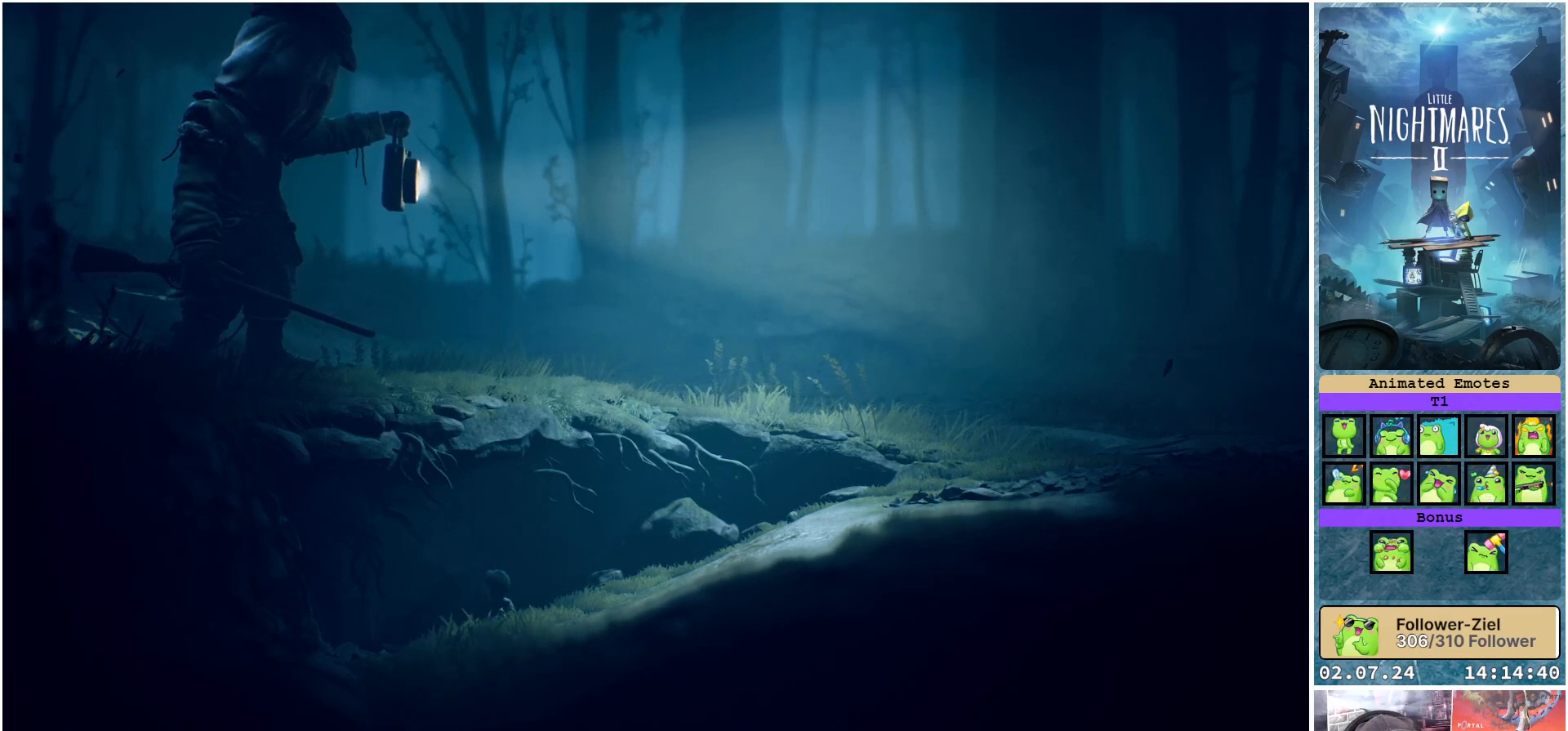
{"buttons": ["L1"], "left_stick": "center", "right_stick": "center", "events": []}
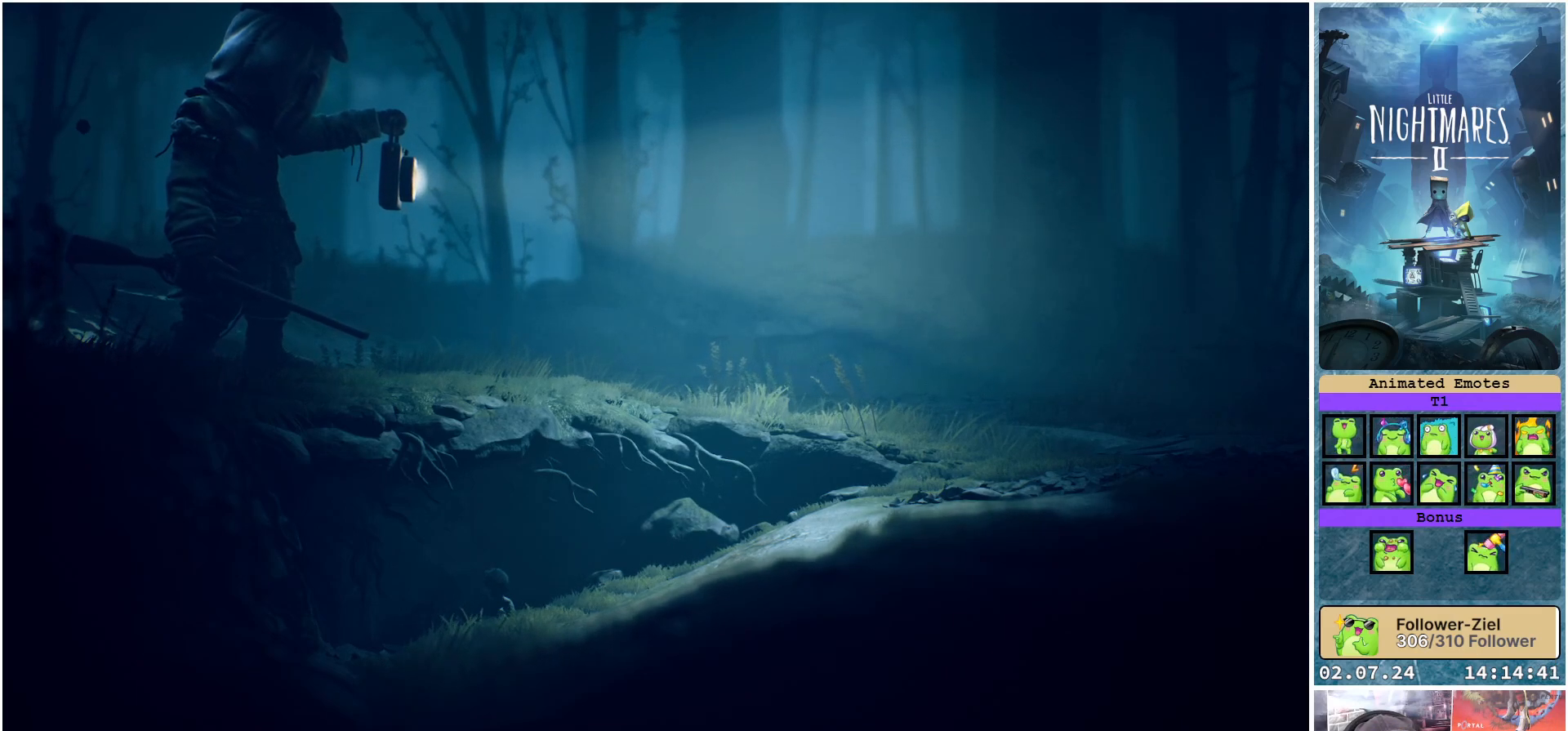
{"buttons": ["L1"], "left_stick": "center", "right_stick": "center", "events": []}
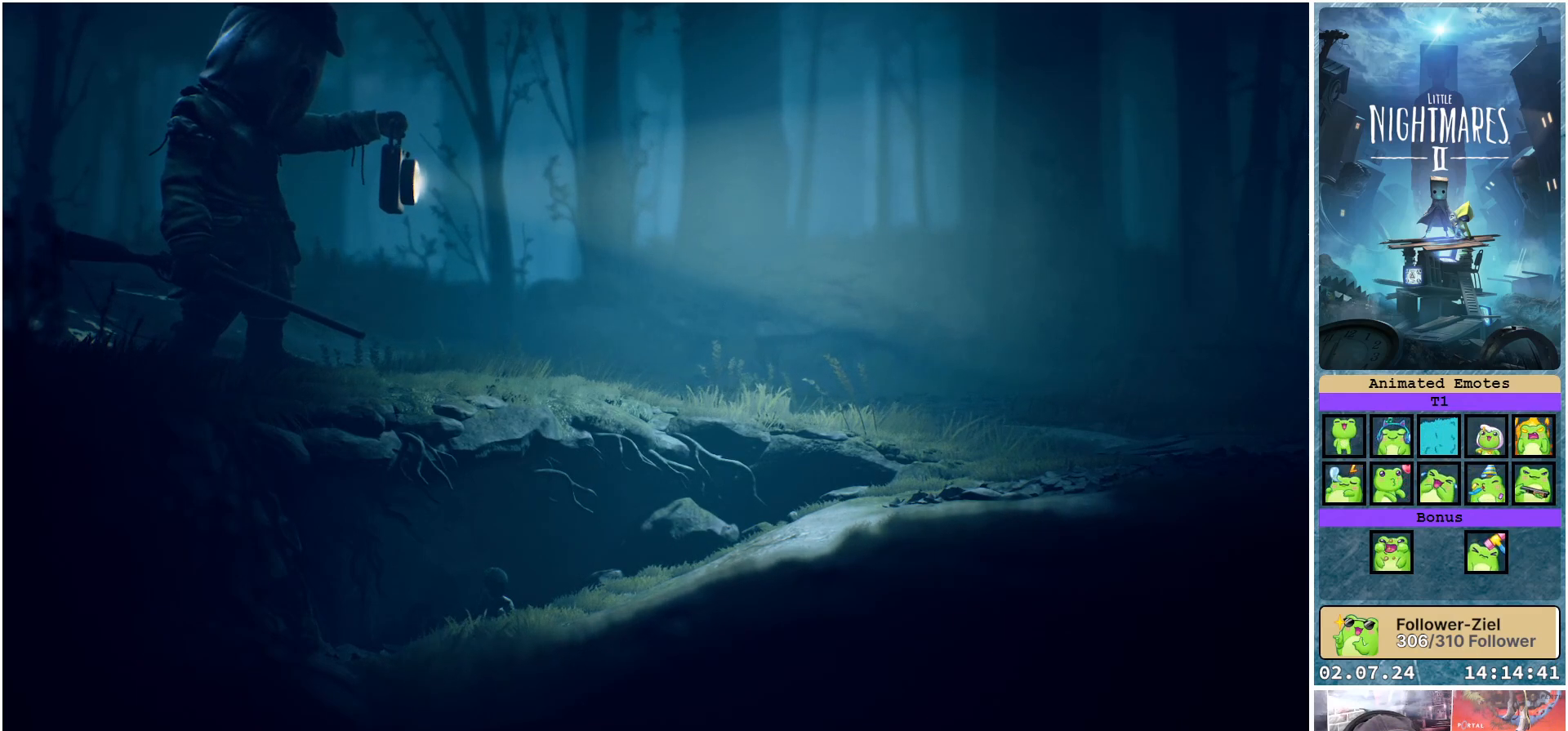
{"buttons": ["L1"], "left_stick": "center", "right_stick": "center", "events": []}
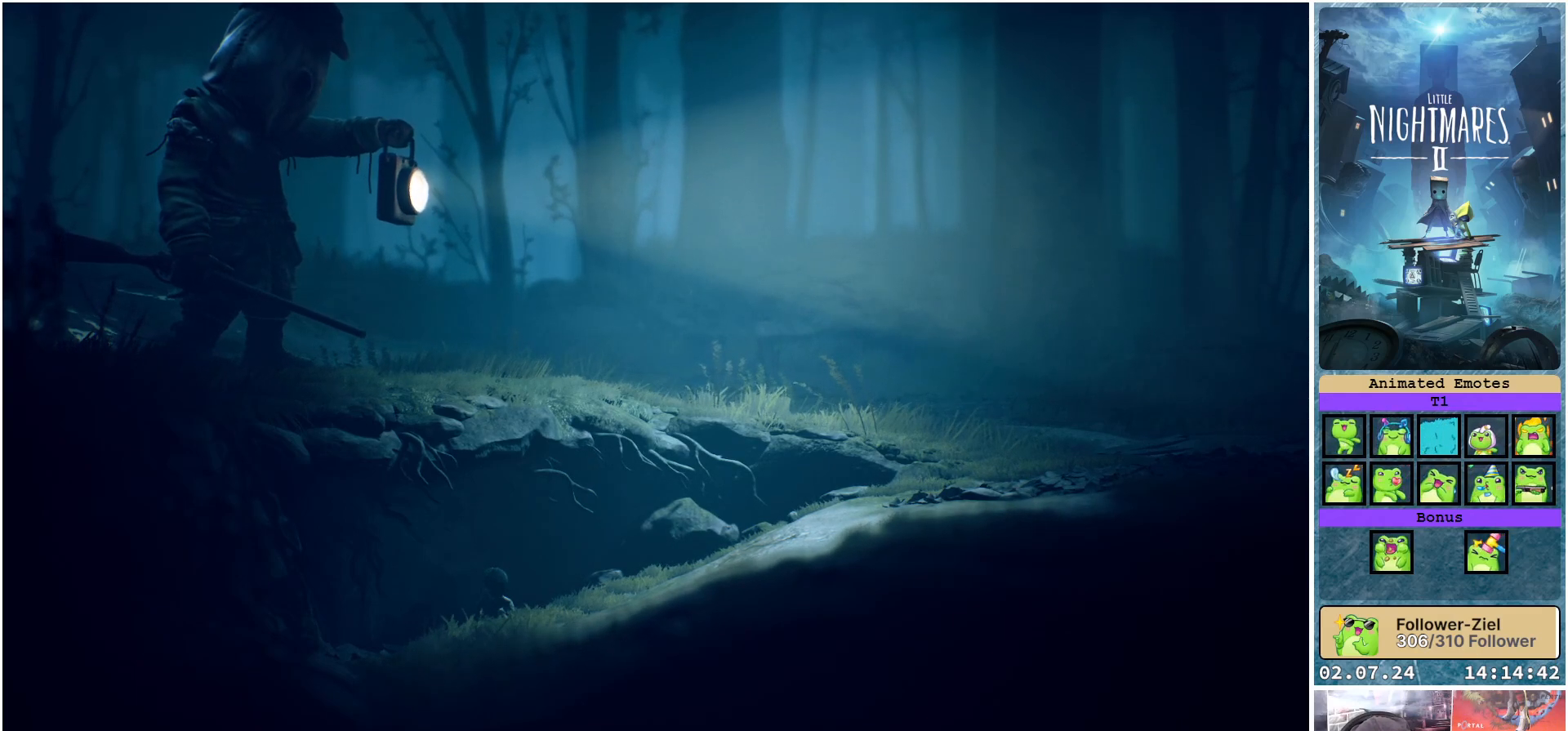
{"buttons": ["L1"], "left_stick": "center", "right_stick": "center", "events": [[267, "left_stick", "down"], [450, "left_stick", "center"]]}
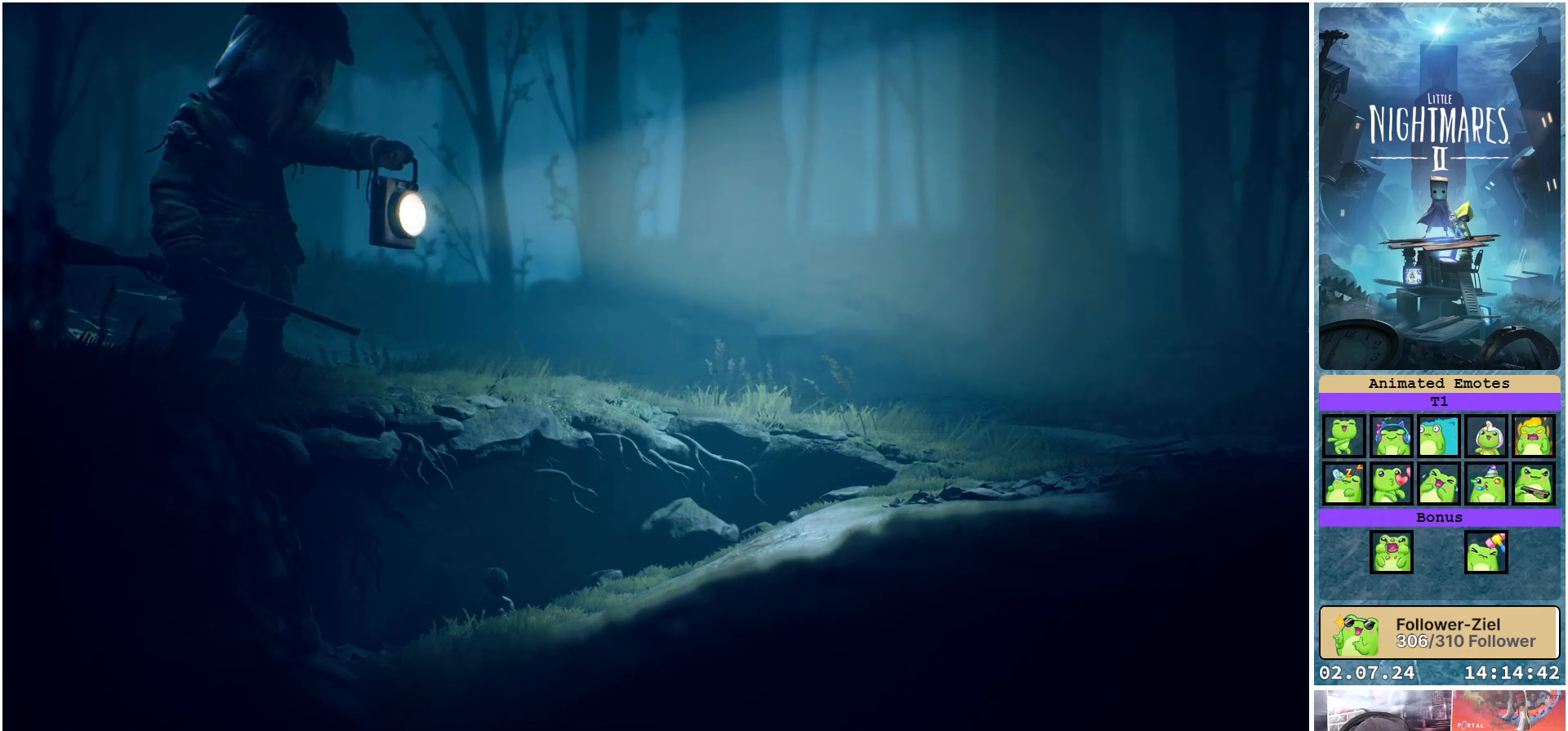
{"buttons": ["L1"], "left_stick": "center", "right_stick": "center", "events": []}
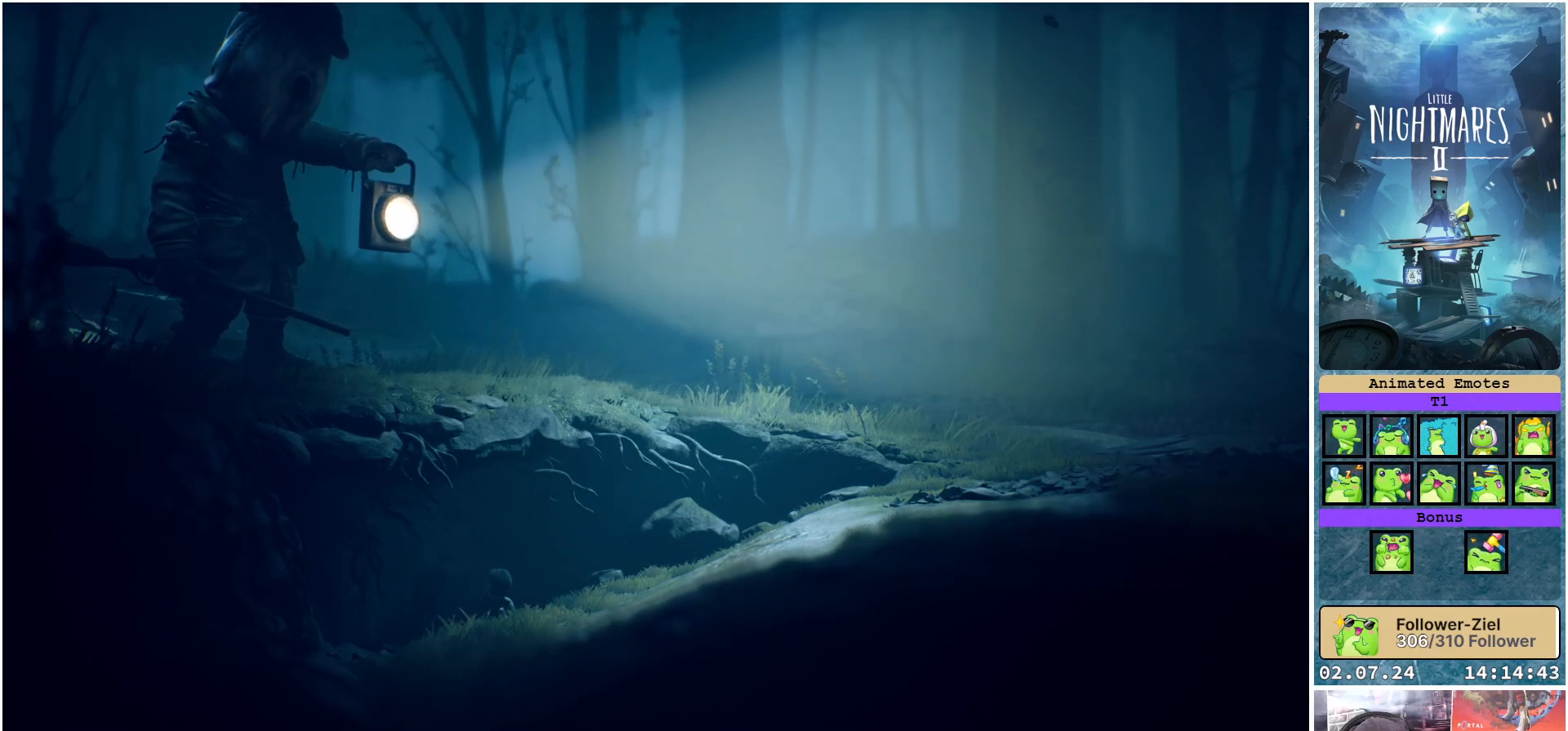
{"buttons": ["L1"], "left_stick": "down-right", "right_stick": "center", "events": [[433, "left_stick", "down-right"]]}
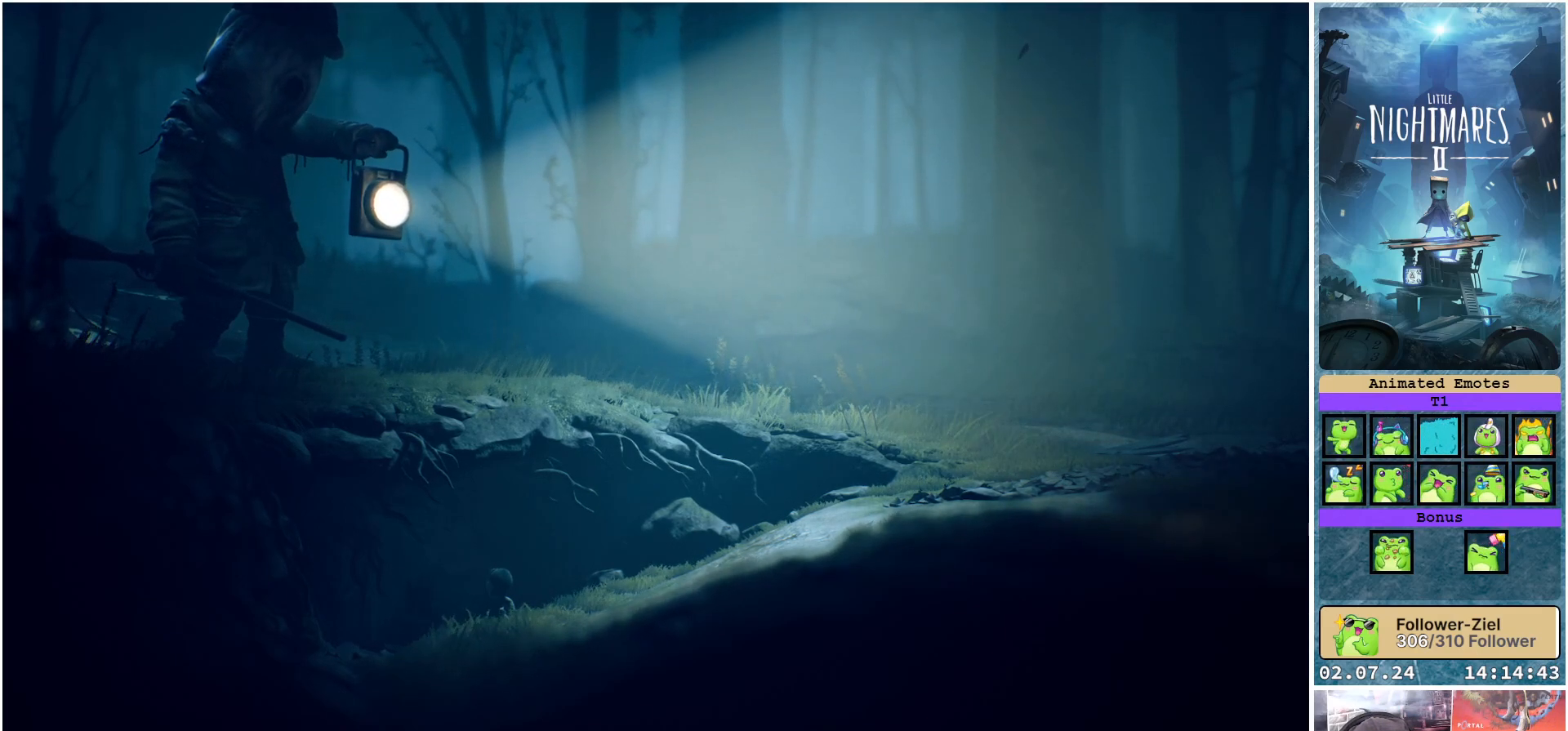
{"buttons": ["L1"], "left_stick": "down-right", "right_stick": "center", "events": []}
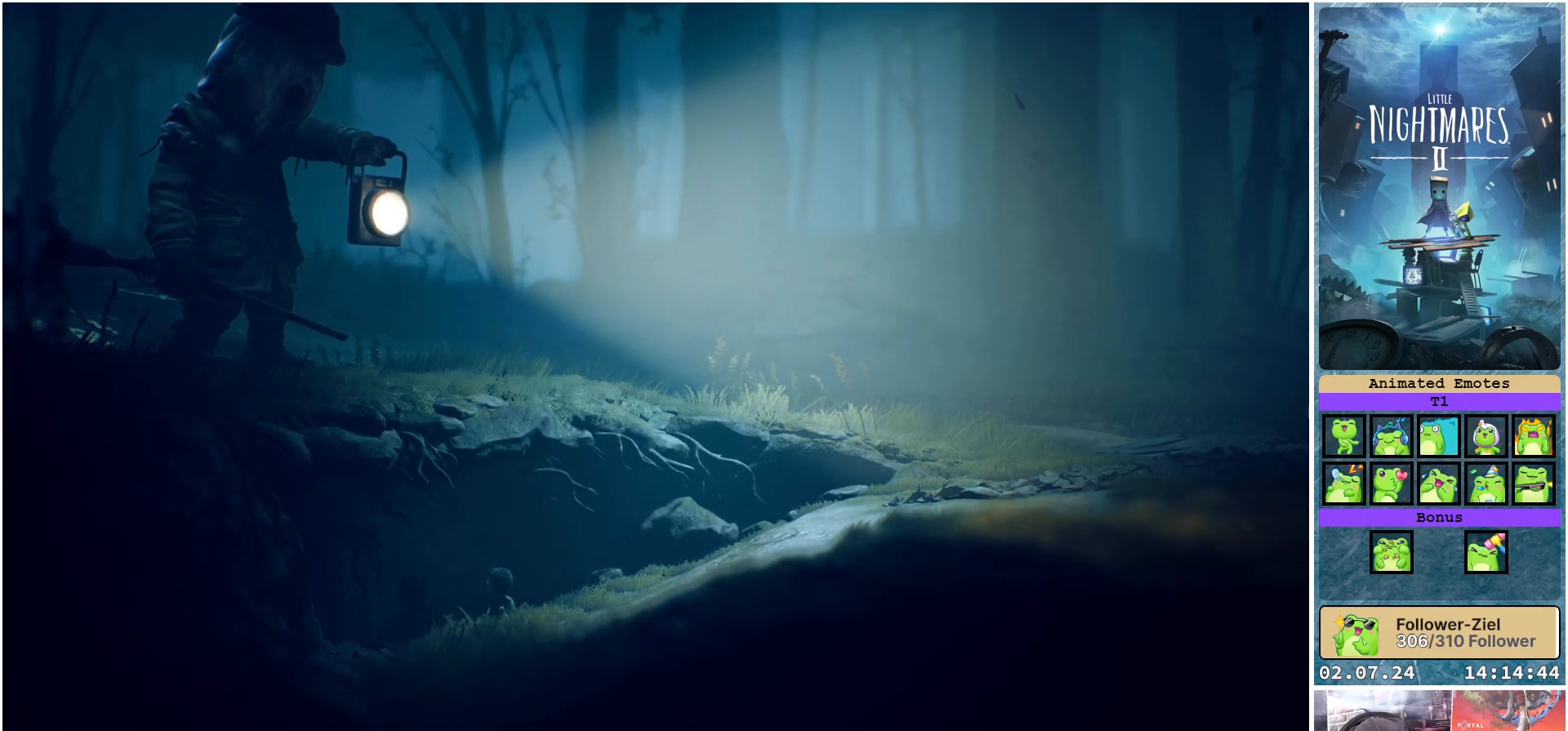
{"buttons": ["L1"], "left_stick": "down-right", "right_stick": "center", "events": []}
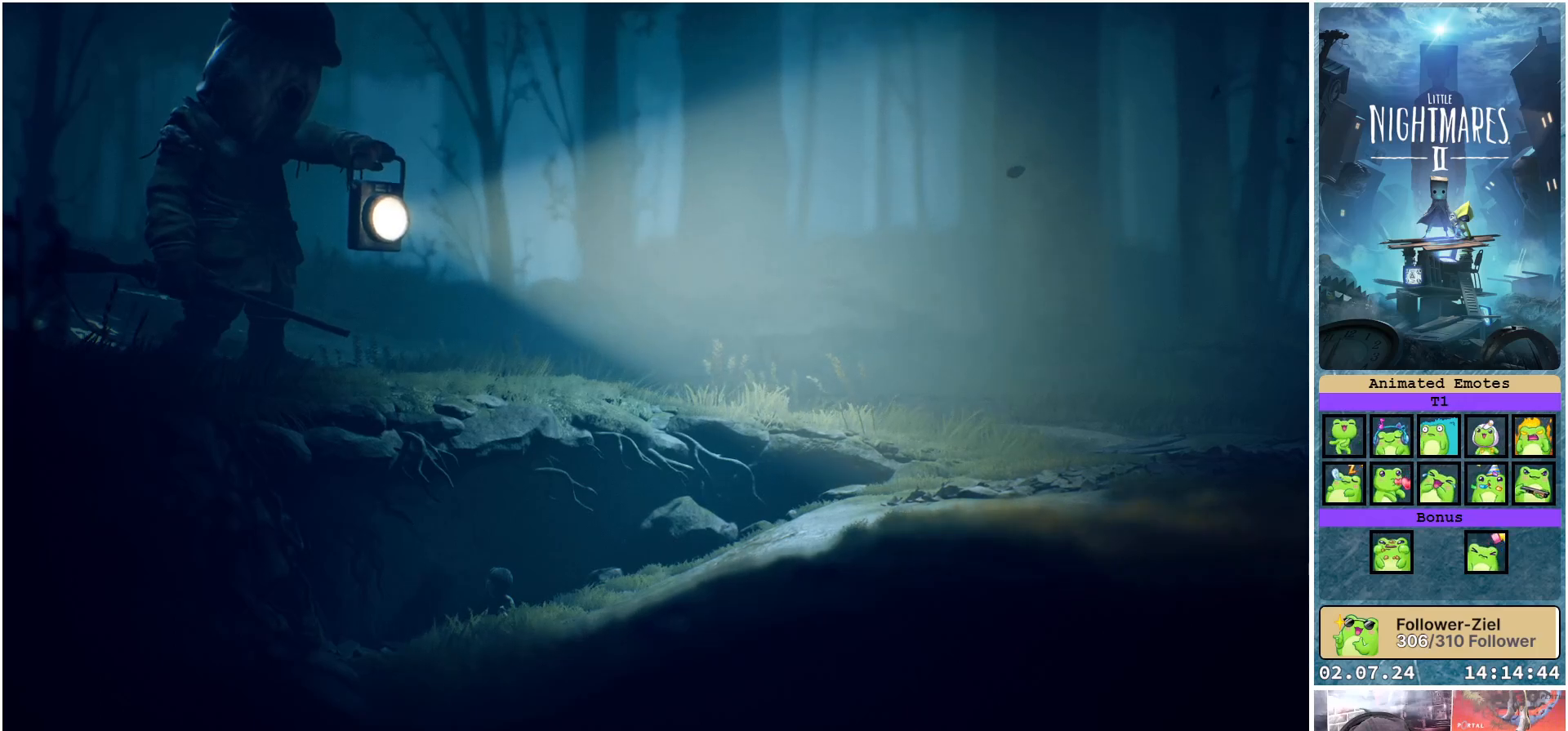
{"buttons": ["L1"], "left_stick": "center", "right_stick": "center", "events": [[17, "left_stick", "center"]]}
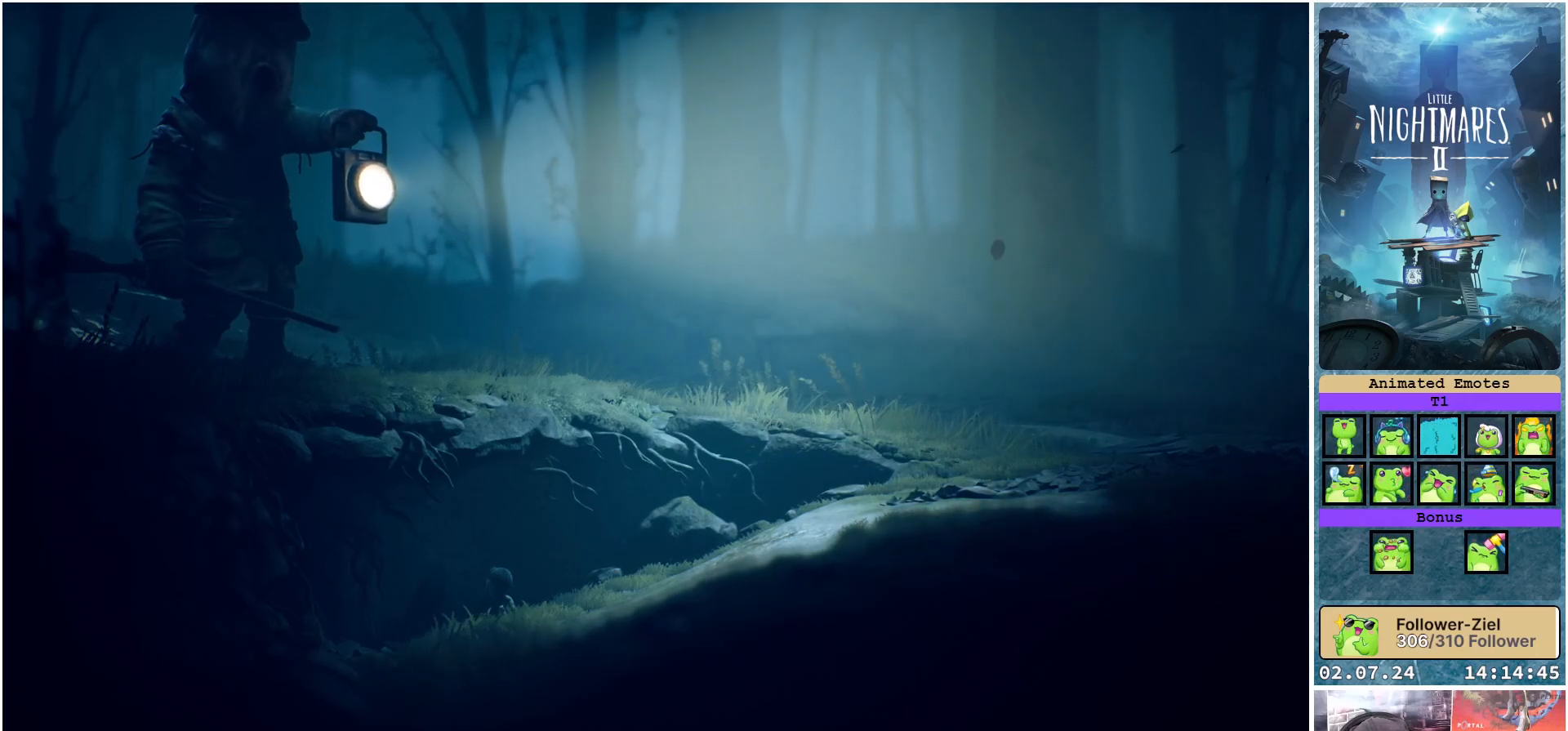
{"buttons": ["L1"], "left_stick": "center", "right_stick": "center", "events": []}